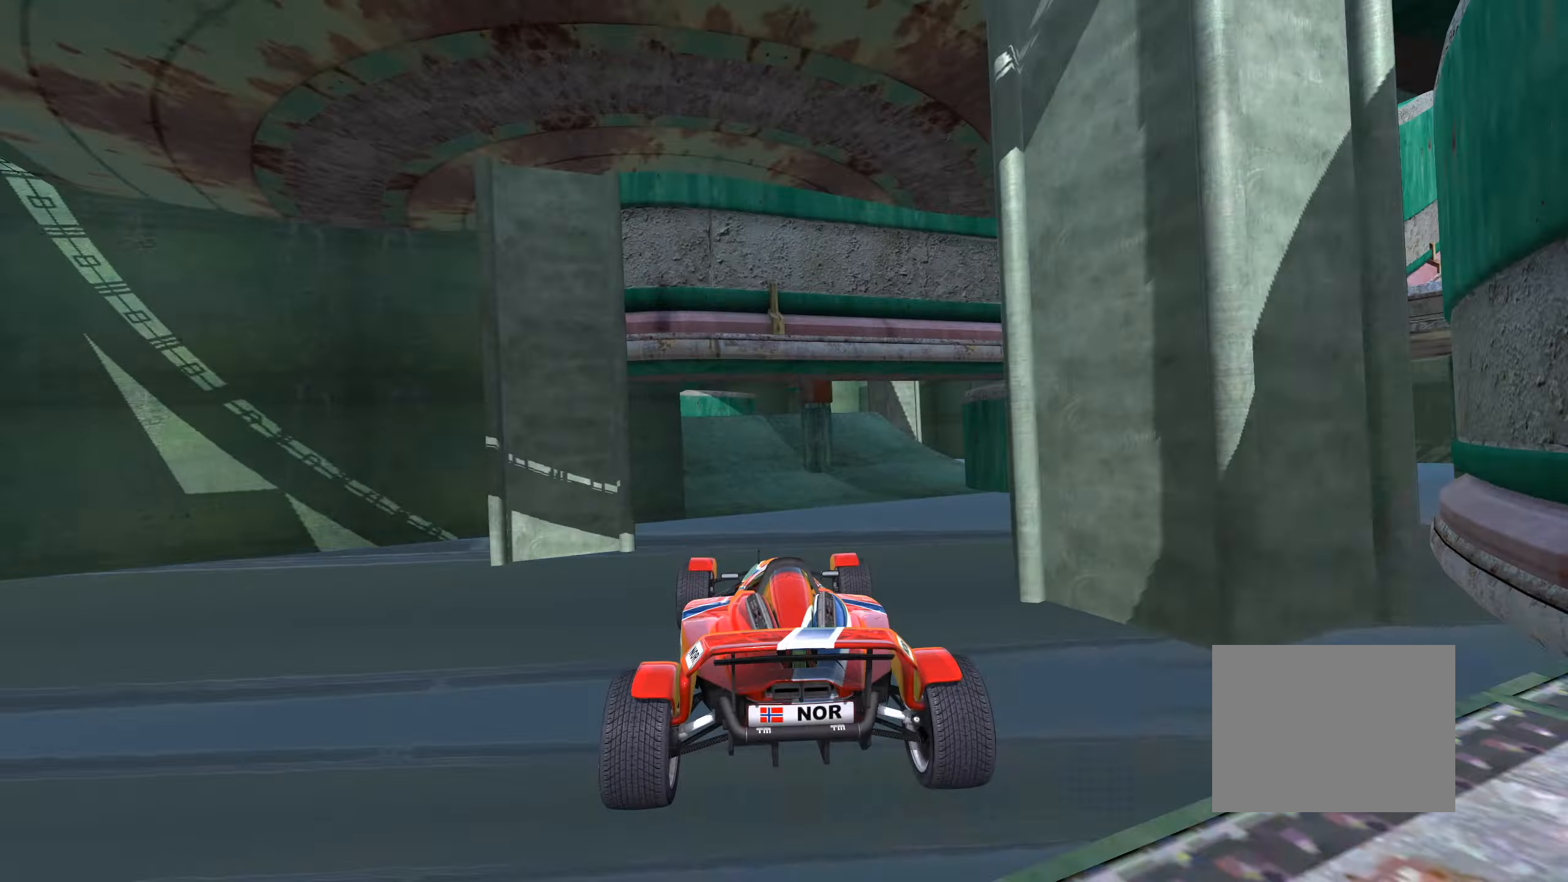
Gameplay with keyboard; each line is a JSON object with the keys held at the frame after it. "events" lists presses ("down") and releases ("up") of "down", "left", "right" and "up" between this image and that frame as [ms after this image, input, new state], when the widget could be followed in between. No other keys are recorded. Mouse input is not recorded.
{"keys": ["right", "up"], "events": [[33, "left", "up"], [67, "left", "down"], [200, "left", "up"], [250, "down", "down"], [367, "right", "down"], [450, "down", "up"]]}
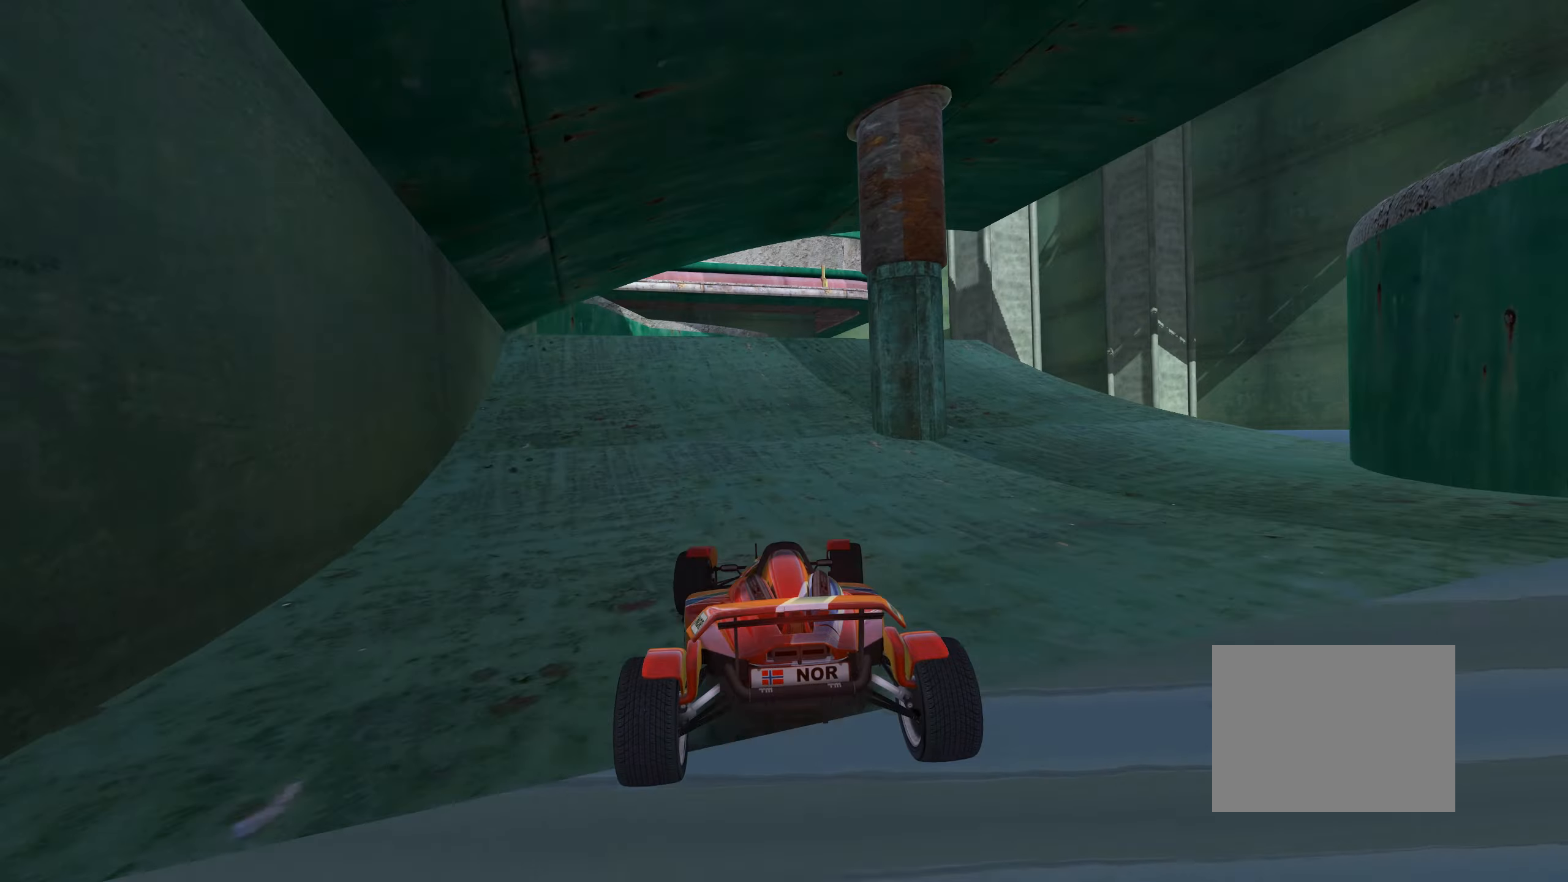
{"keys": ["up"], "events": [[450, "right", "up"]]}
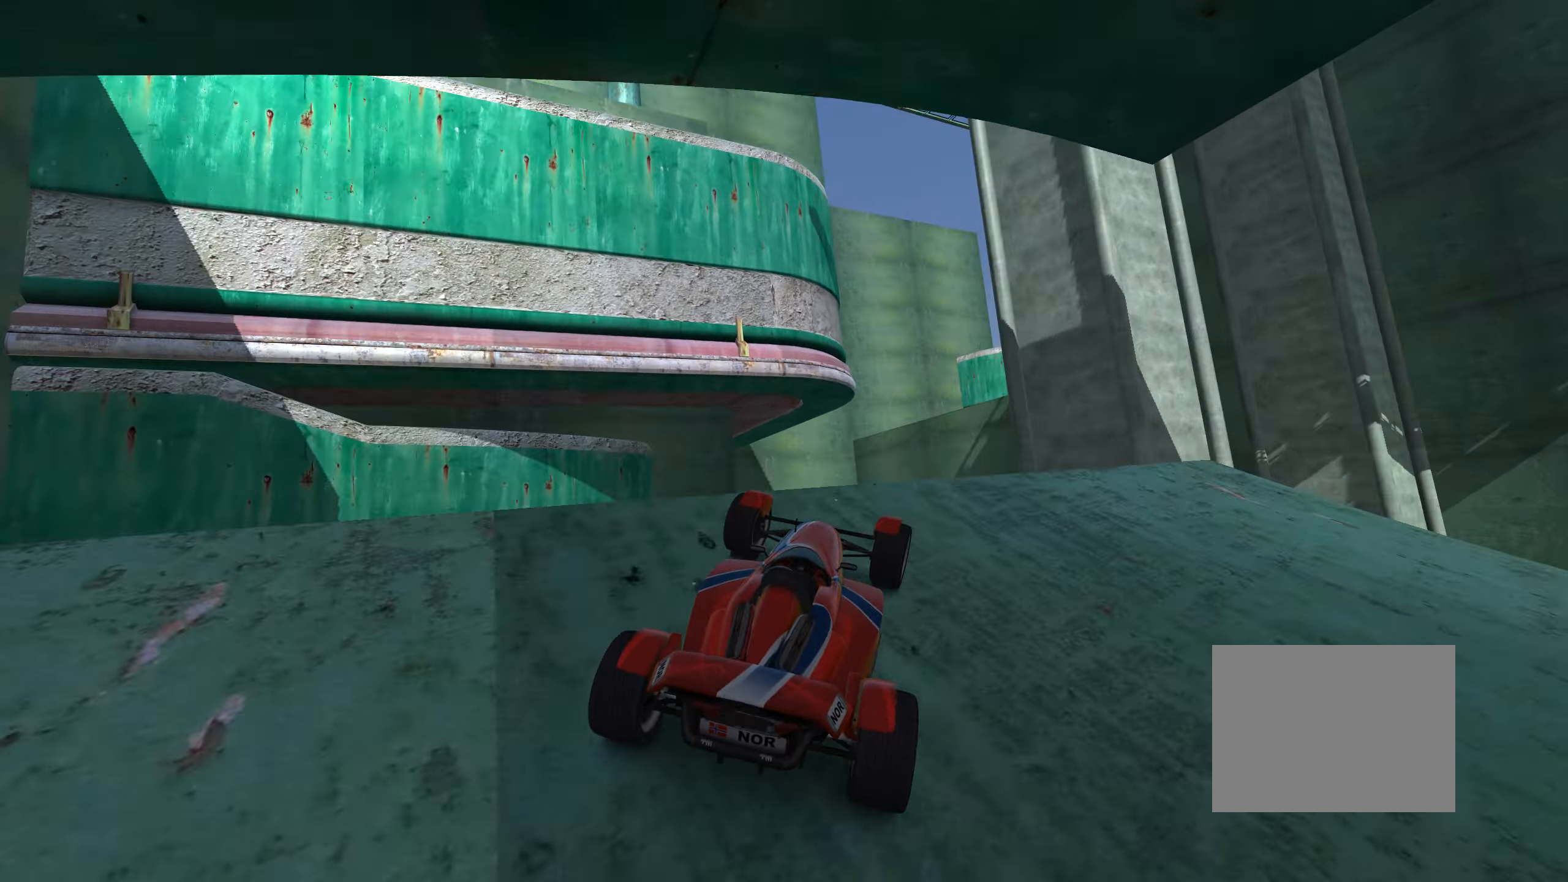
{"keys": ["down", "up"], "events": [[100, "down", "down"], [100, "left", "down"], [417, "left", "up"]]}
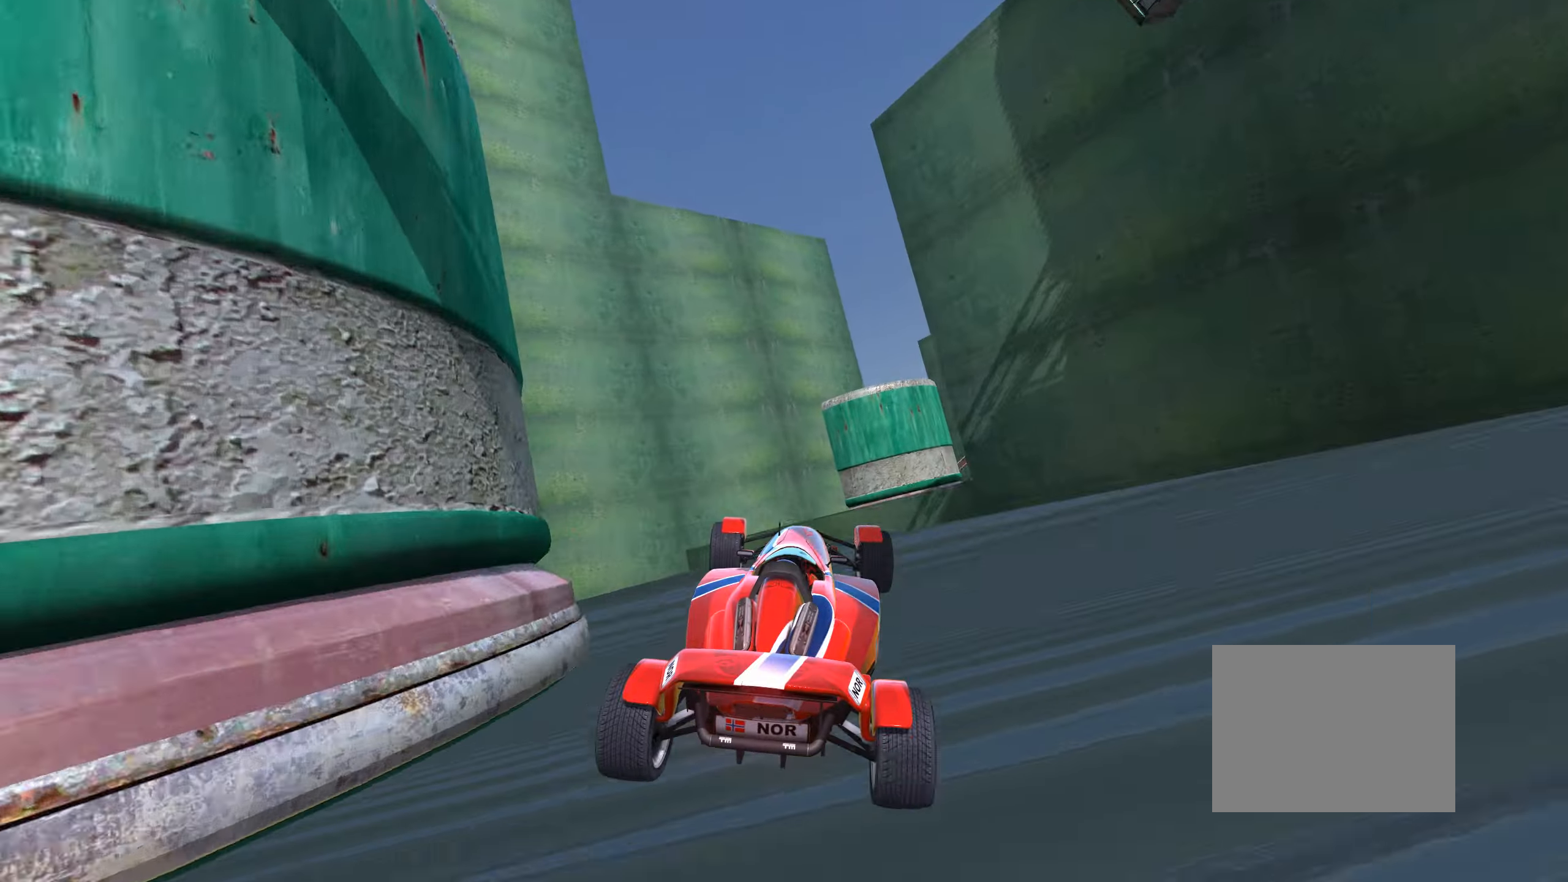
{"keys": ["right"], "events": [[67, "down", "up"], [217, "right", "down"], [417, "up", "up"]]}
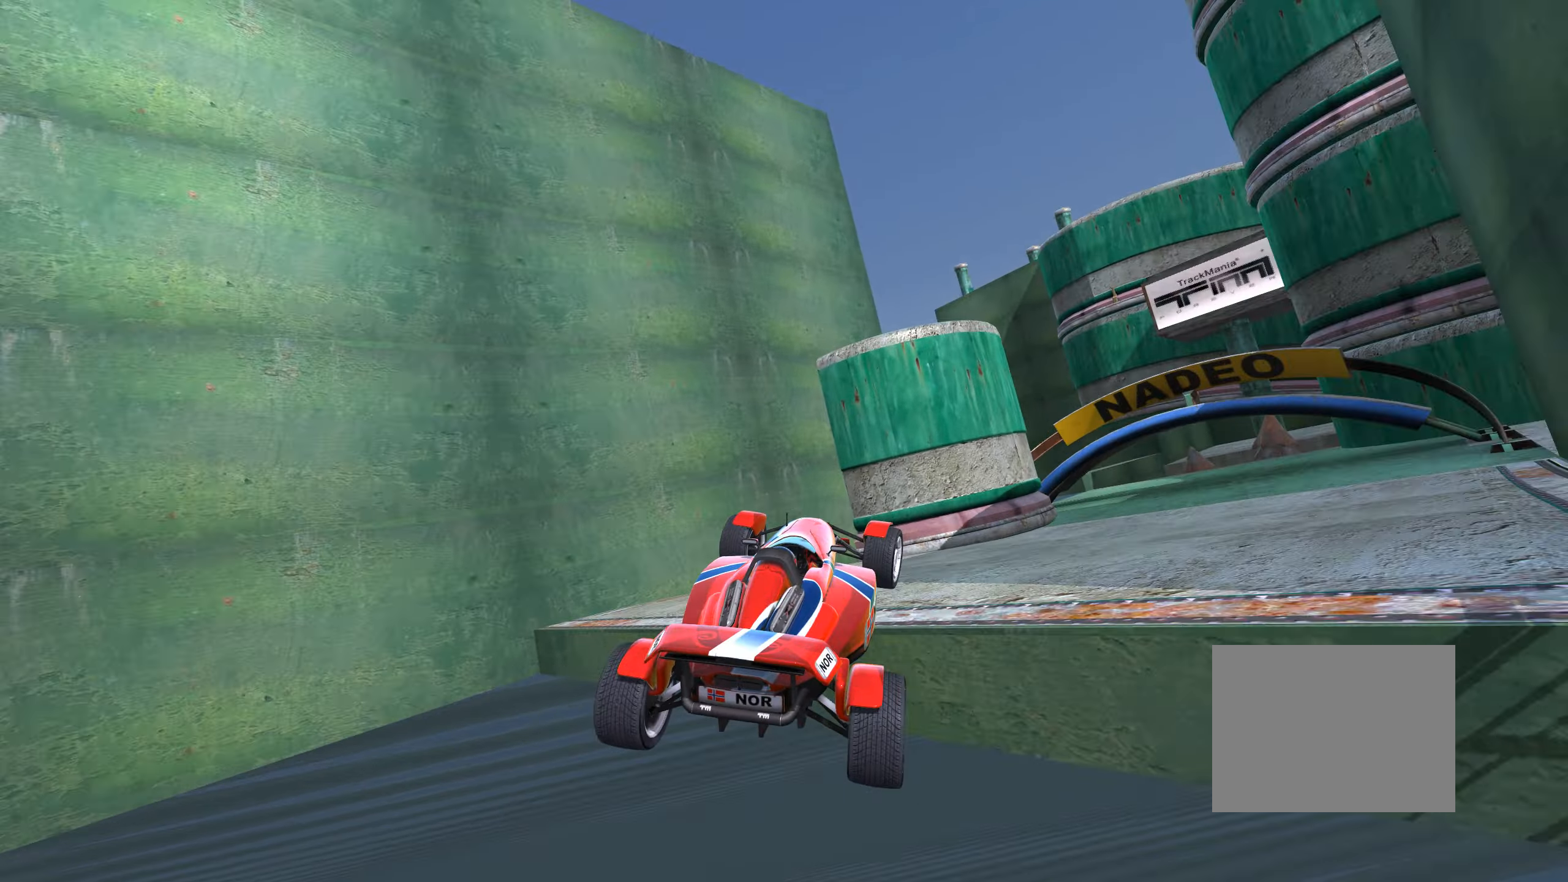
{"keys": ["right"], "events": [[150, "down", "down"], [383, "down", "up"]]}
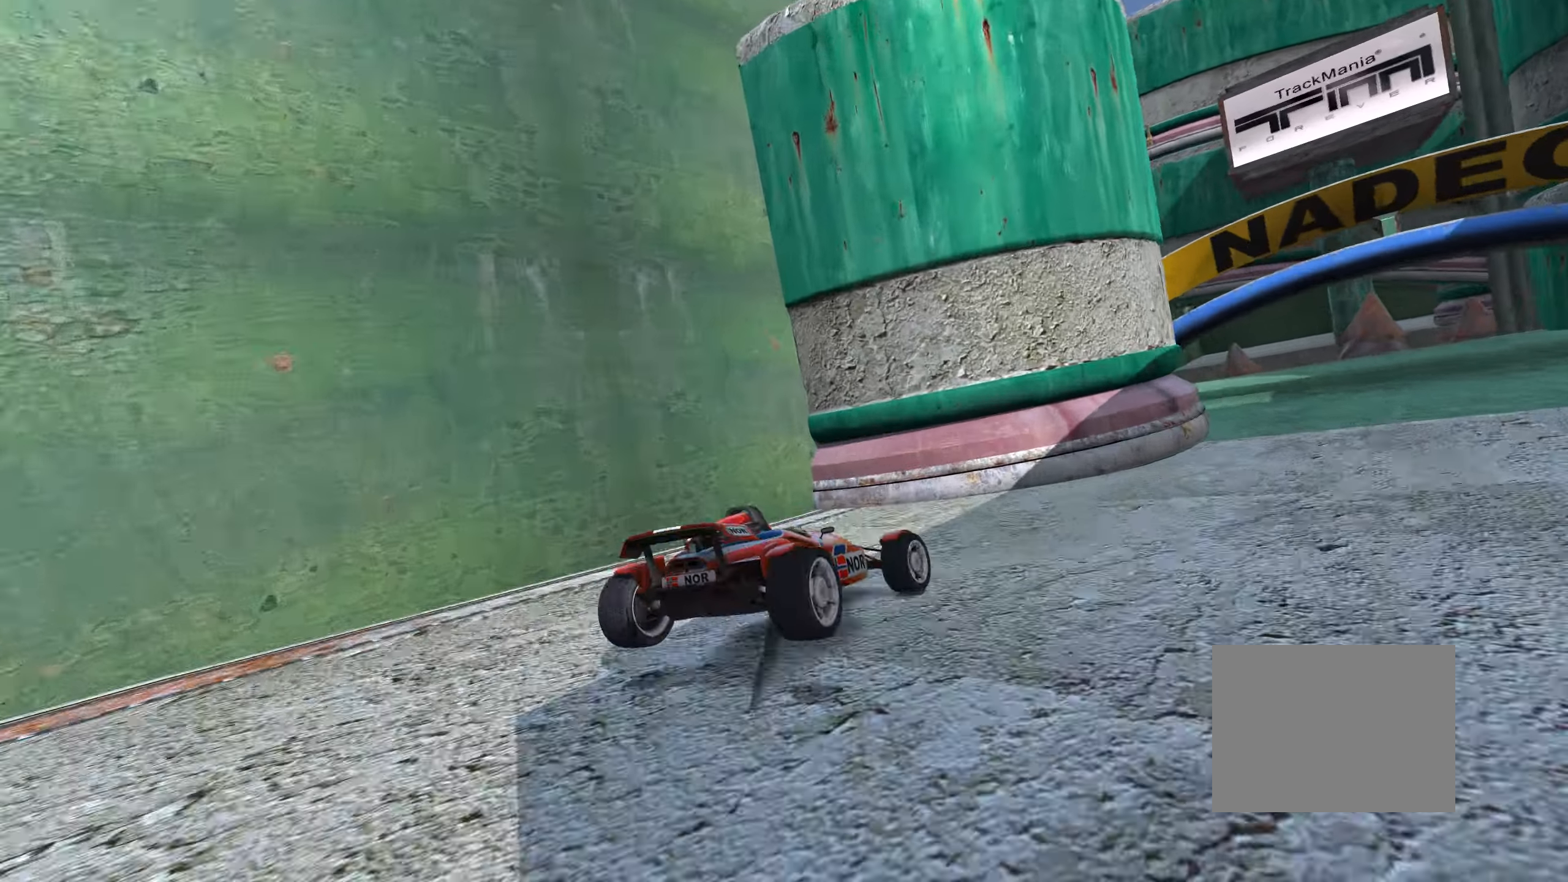
{"keys": ["down", "right", "up"], "events": [[317, "up", "down"], [400, "down", "down"]]}
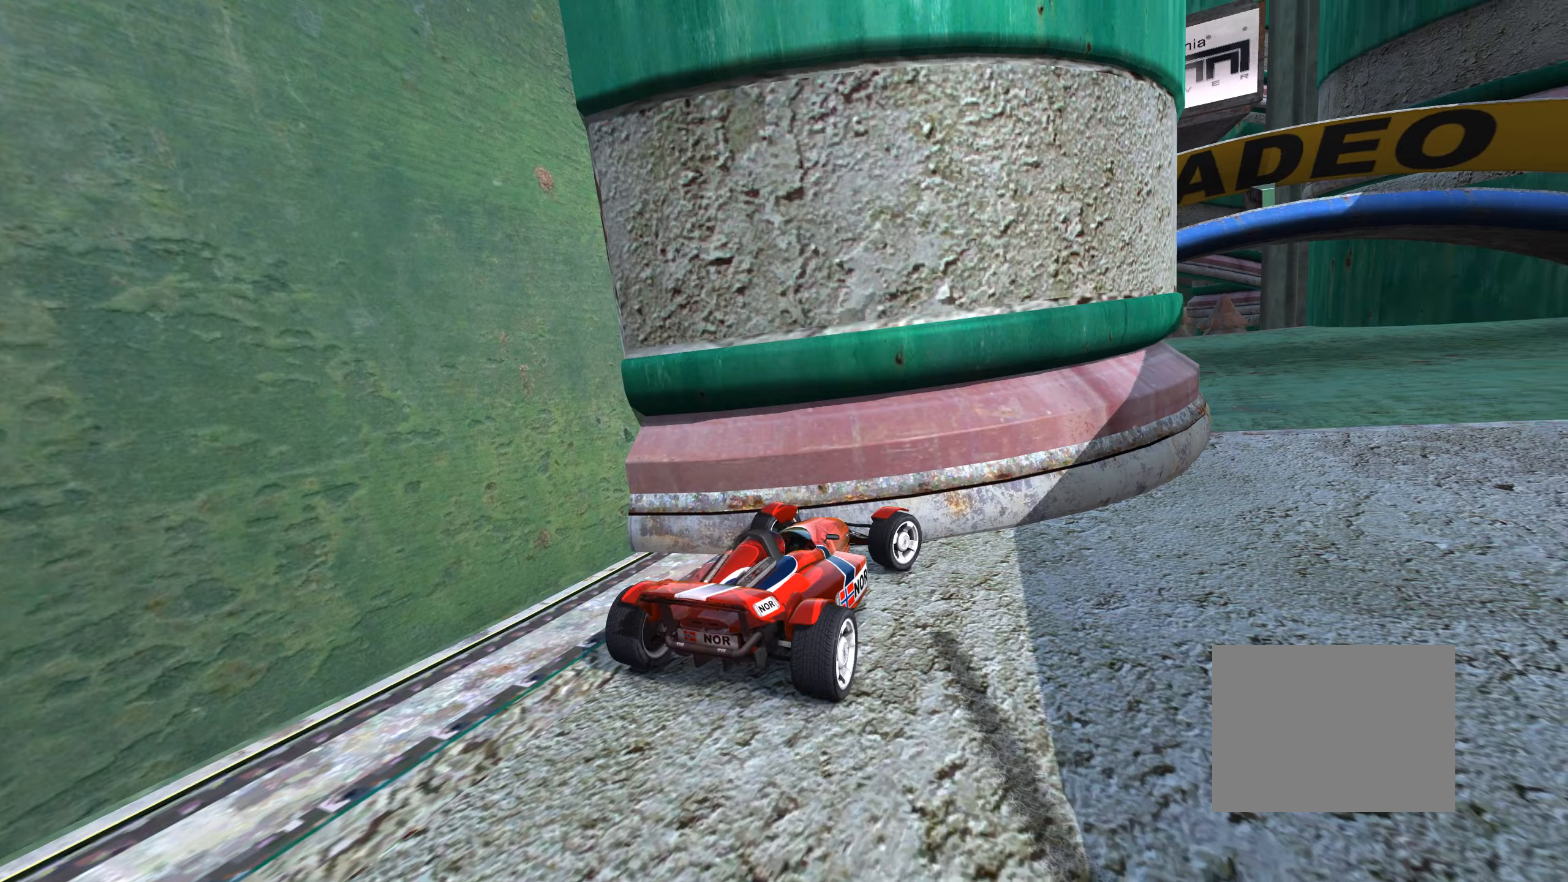
{"keys": ["down", "left"], "events": [[184, "down", "up"], [200, "up", "up"], [234, "right", "up"], [267, "left", "down"], [284, "down", "down"]]}
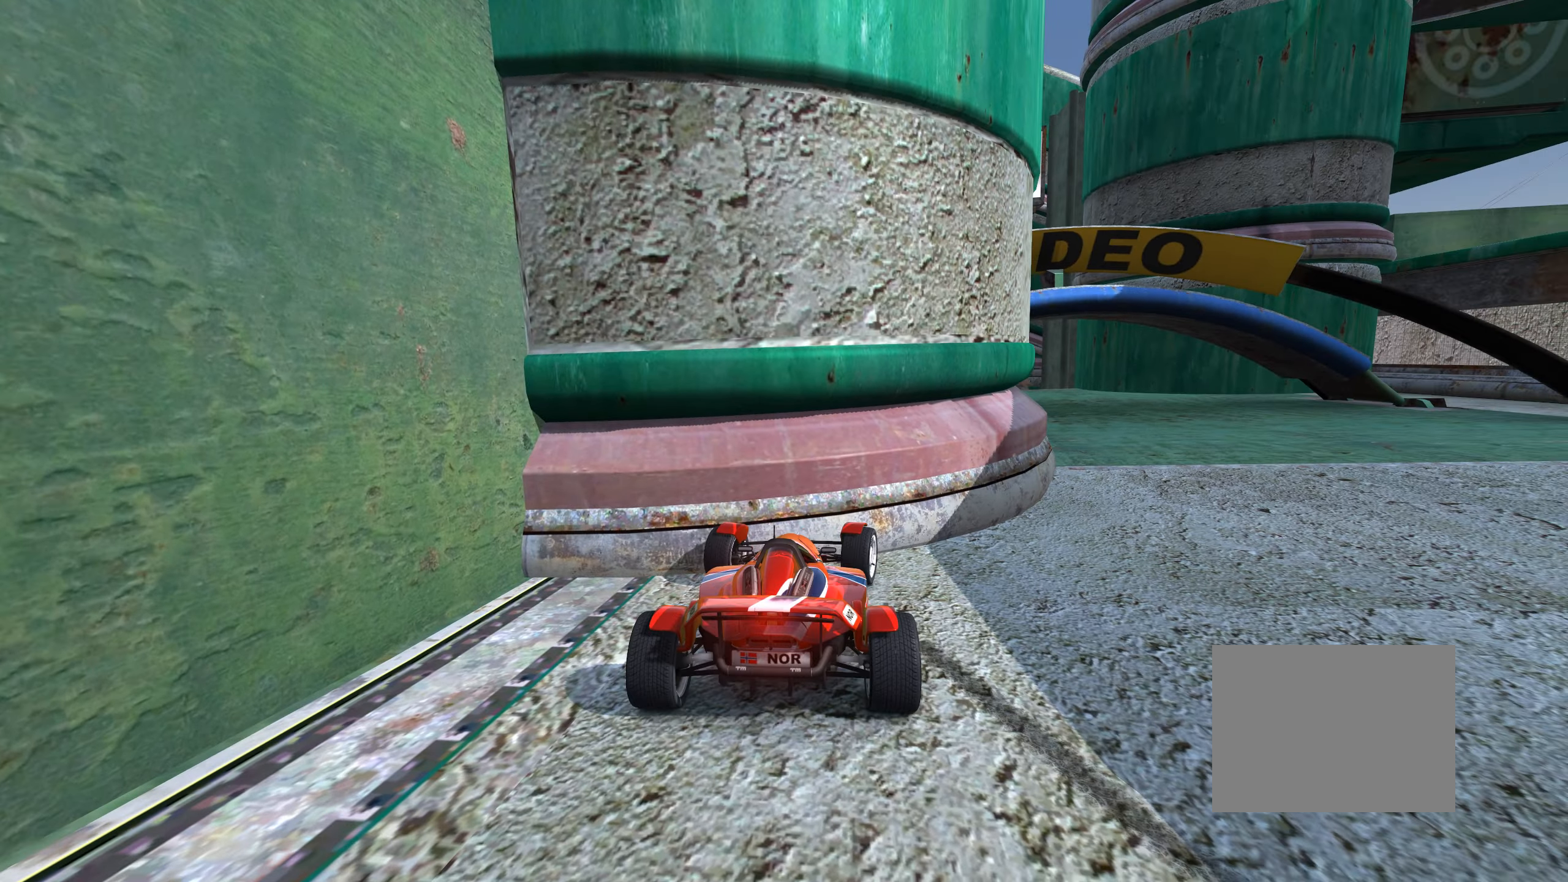
{"keys": ["down", "right", "up"], "events": [[284, "down", "up"], [300, "left", "up"], [300, "right", "down"], [334, "up", "down"], [350, "down", "down"]]}
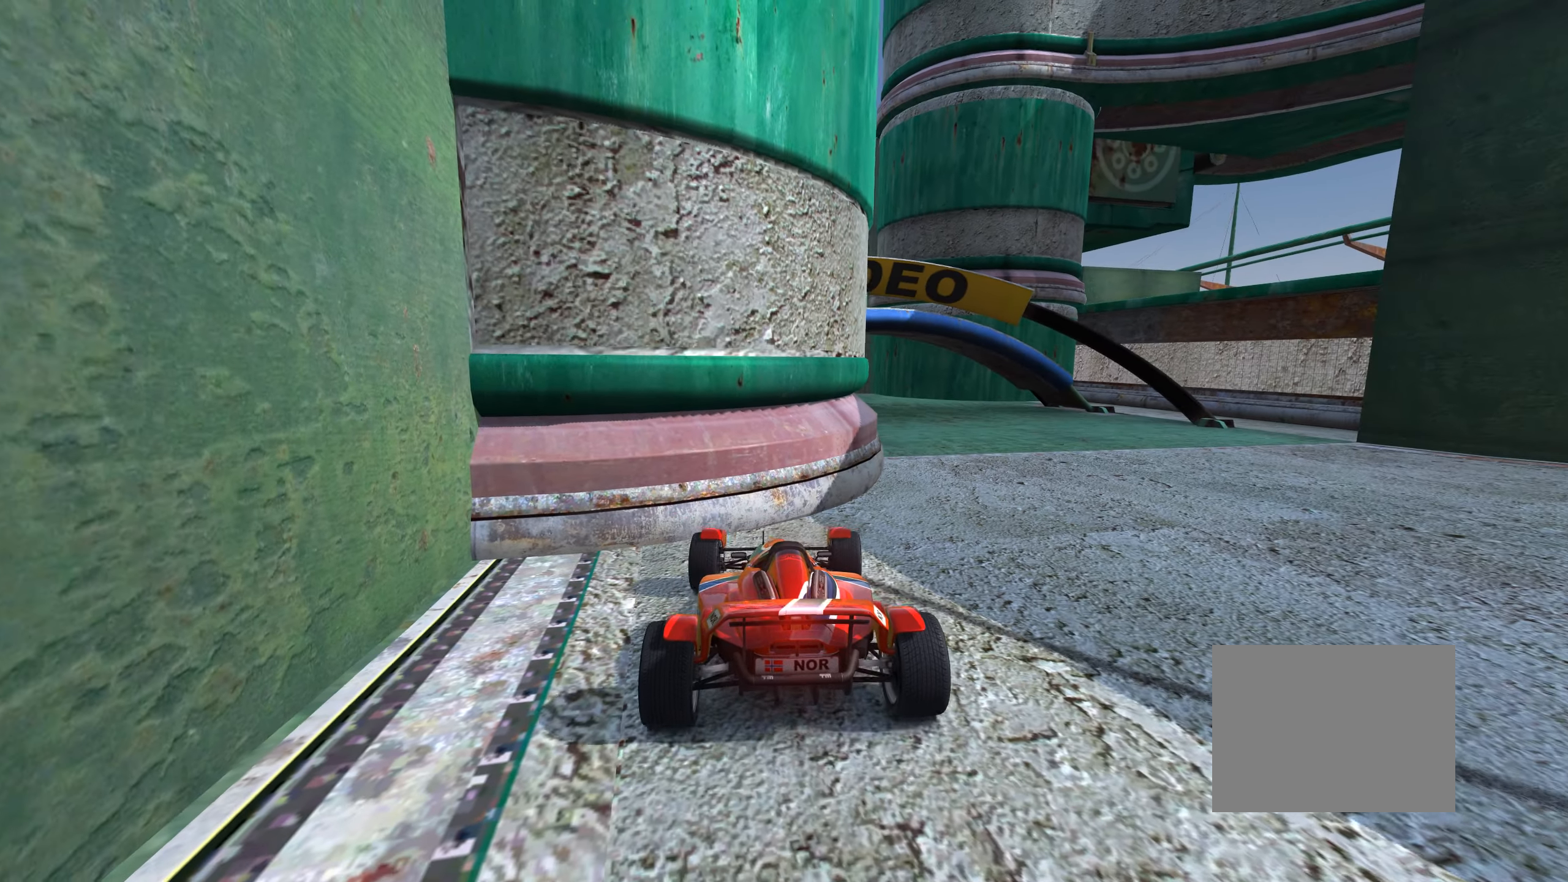
{"keys": ["right", "up"], "events": [[150, "down", "up"]]}
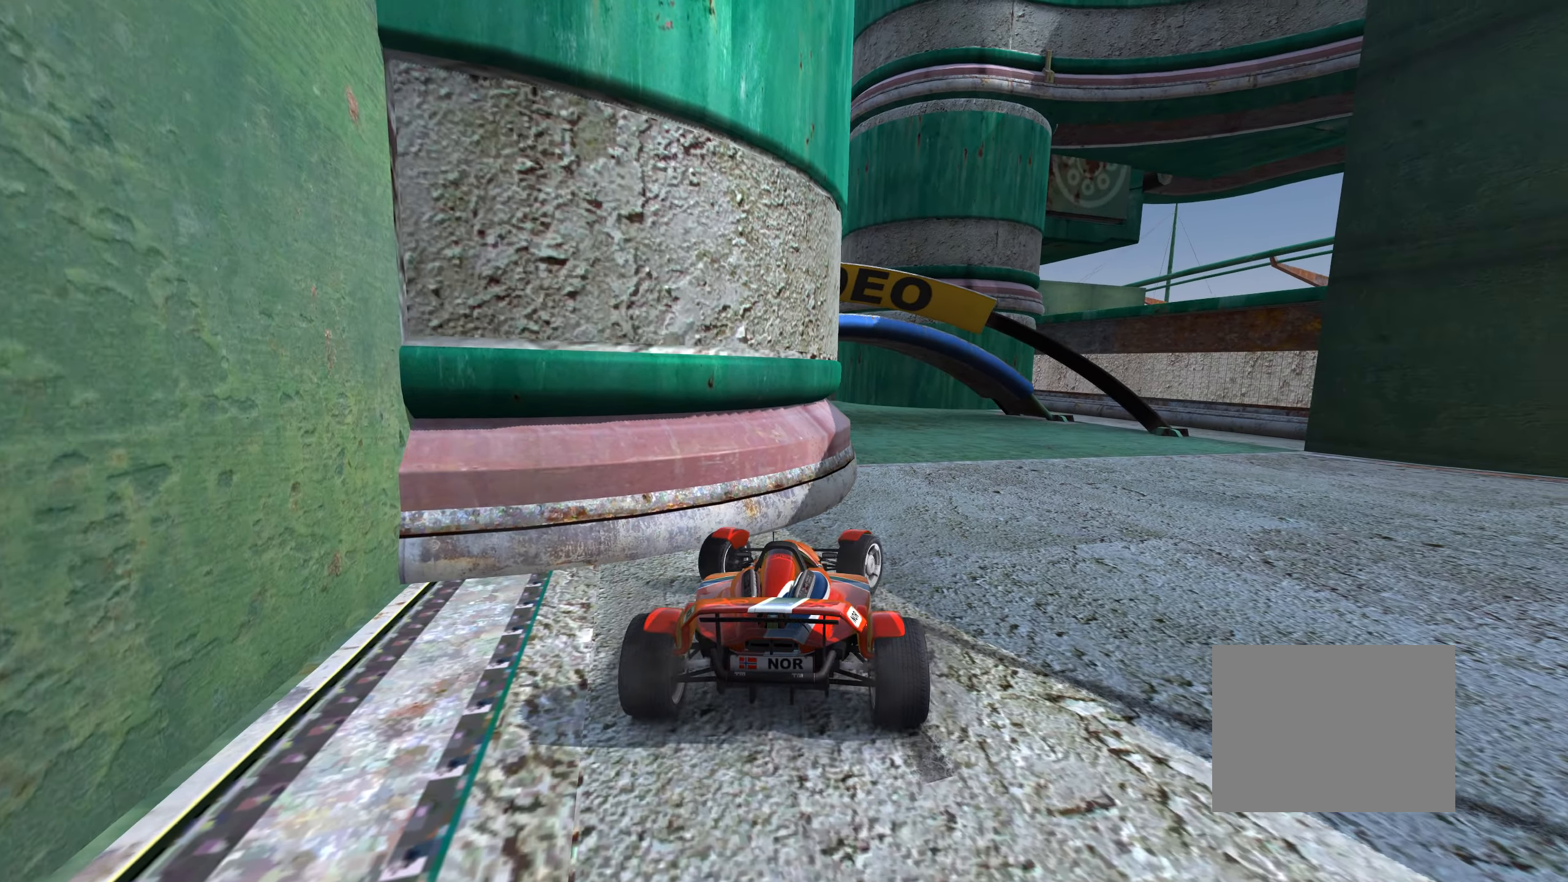
{"keys": ["left", "up"], "events": [[417, "right", "up"], [450, "left", "down"]]}
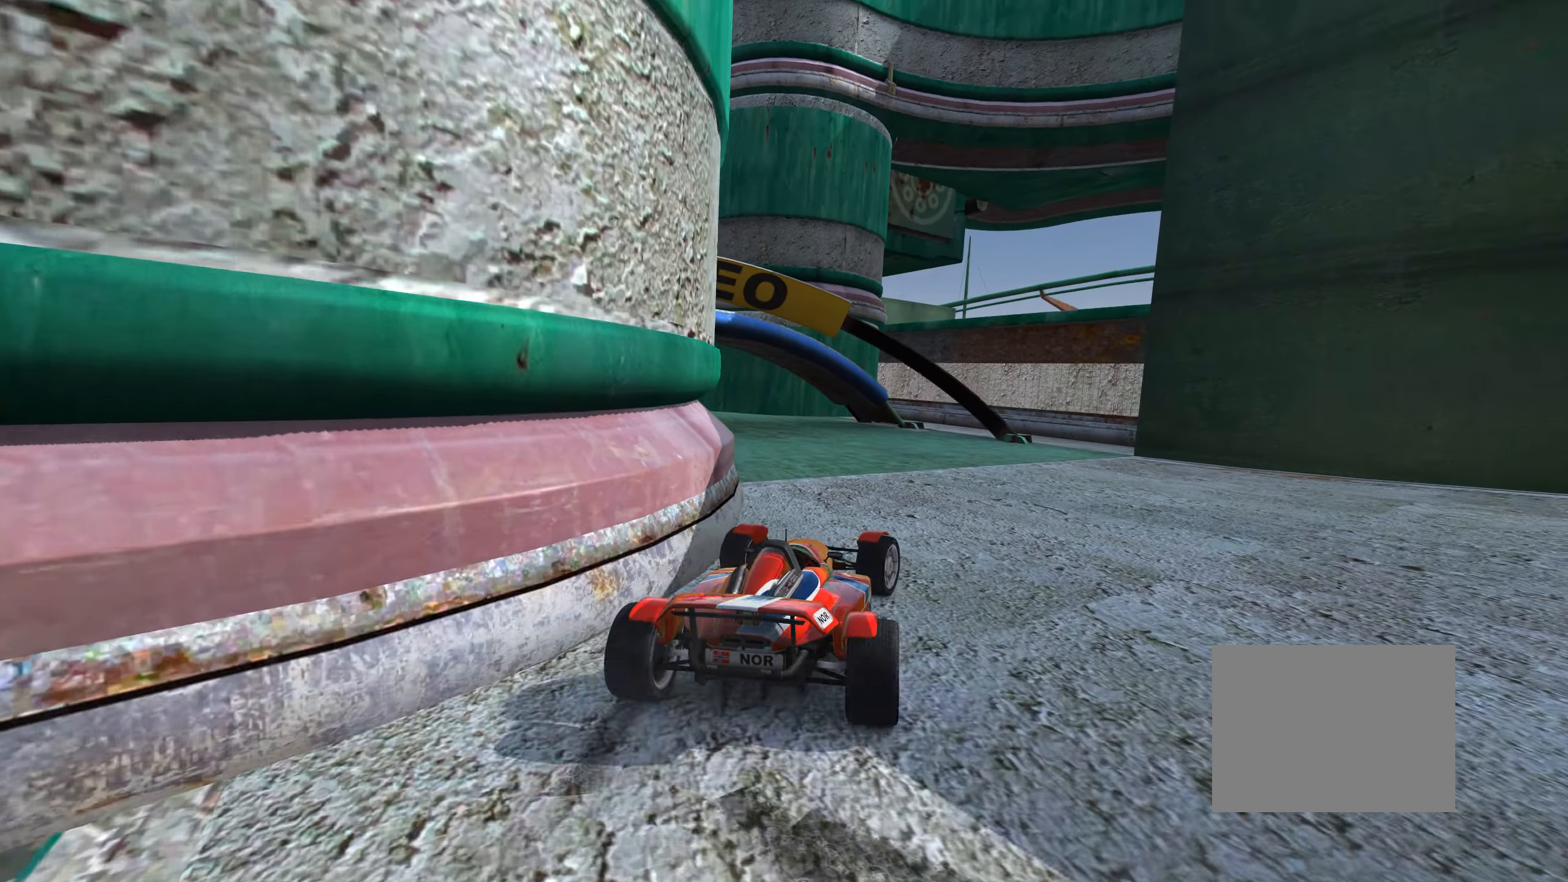
{"keys": ["left", "up"], "events": []}
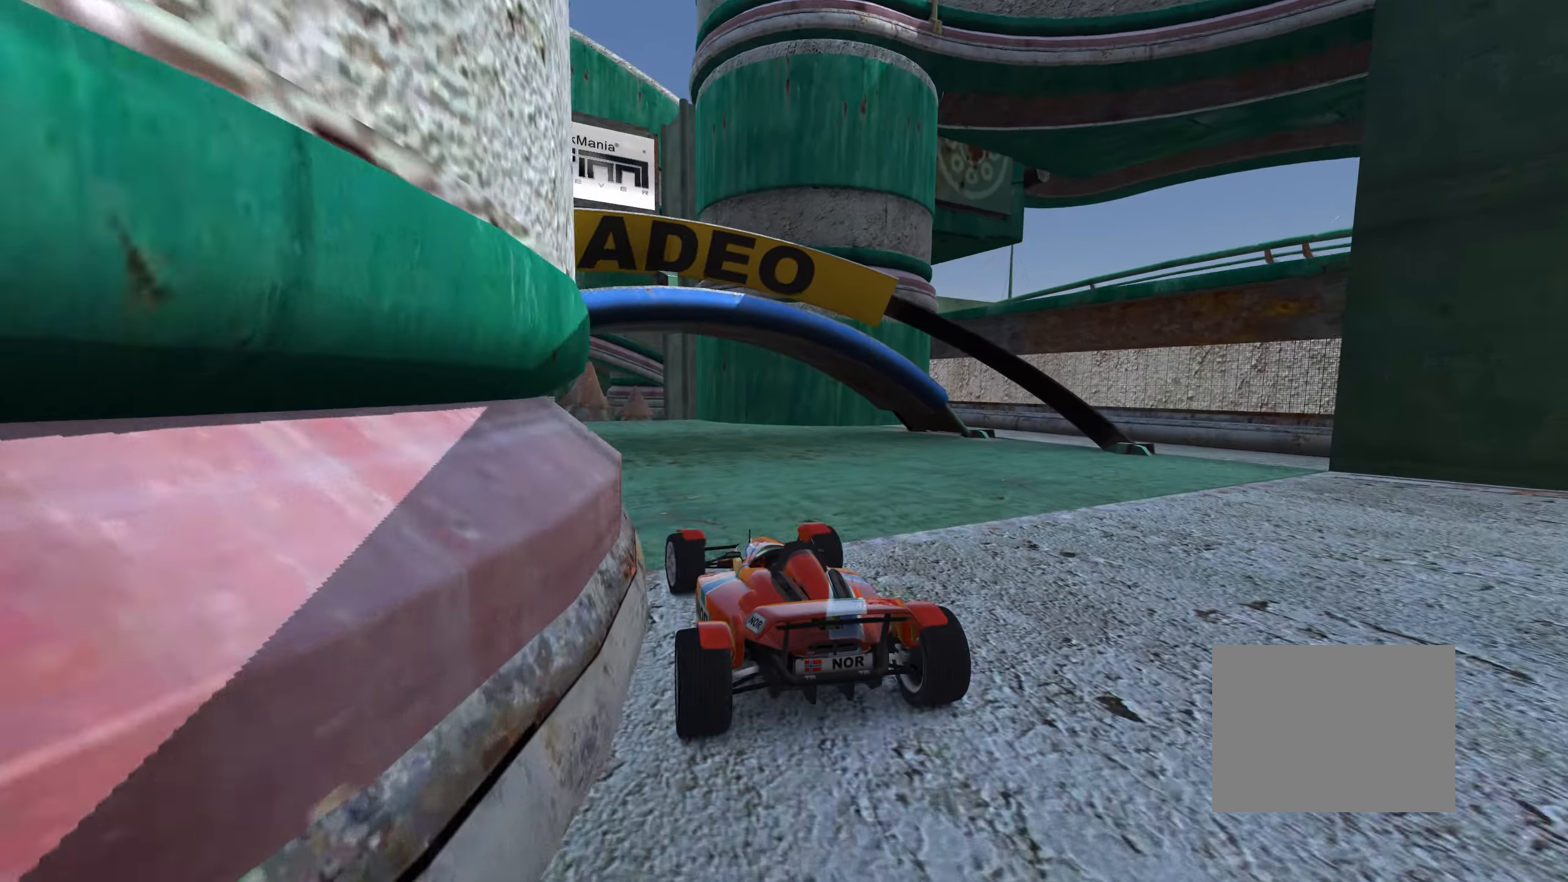
{"keys": ["right", "up"], "events": [[217, "left", "up"], [284, "right", "down"], [284, "up", "up"], [317, "up", "down"], [350, "right", "up"], [384, "right", "down"]]}
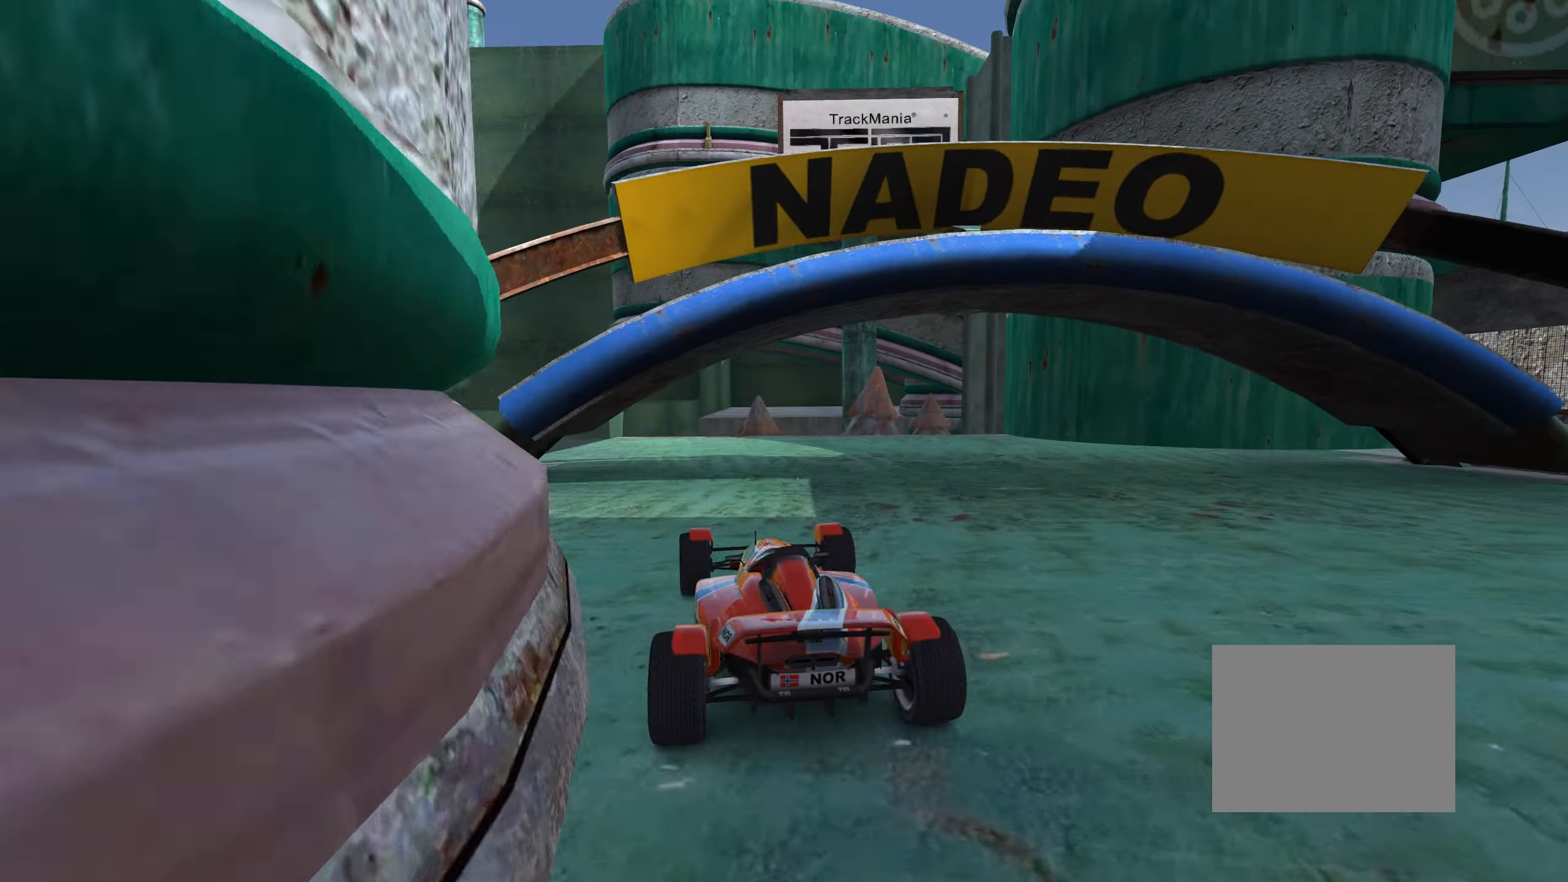
{"keys": ["right"], "events": [[17, "up", "up"], [67, "up", "down"], [184, "up", "up"], [234, "right", "up"], [300, "right", "down"], [384, "up", "down"], [467, "up", "up"]]}
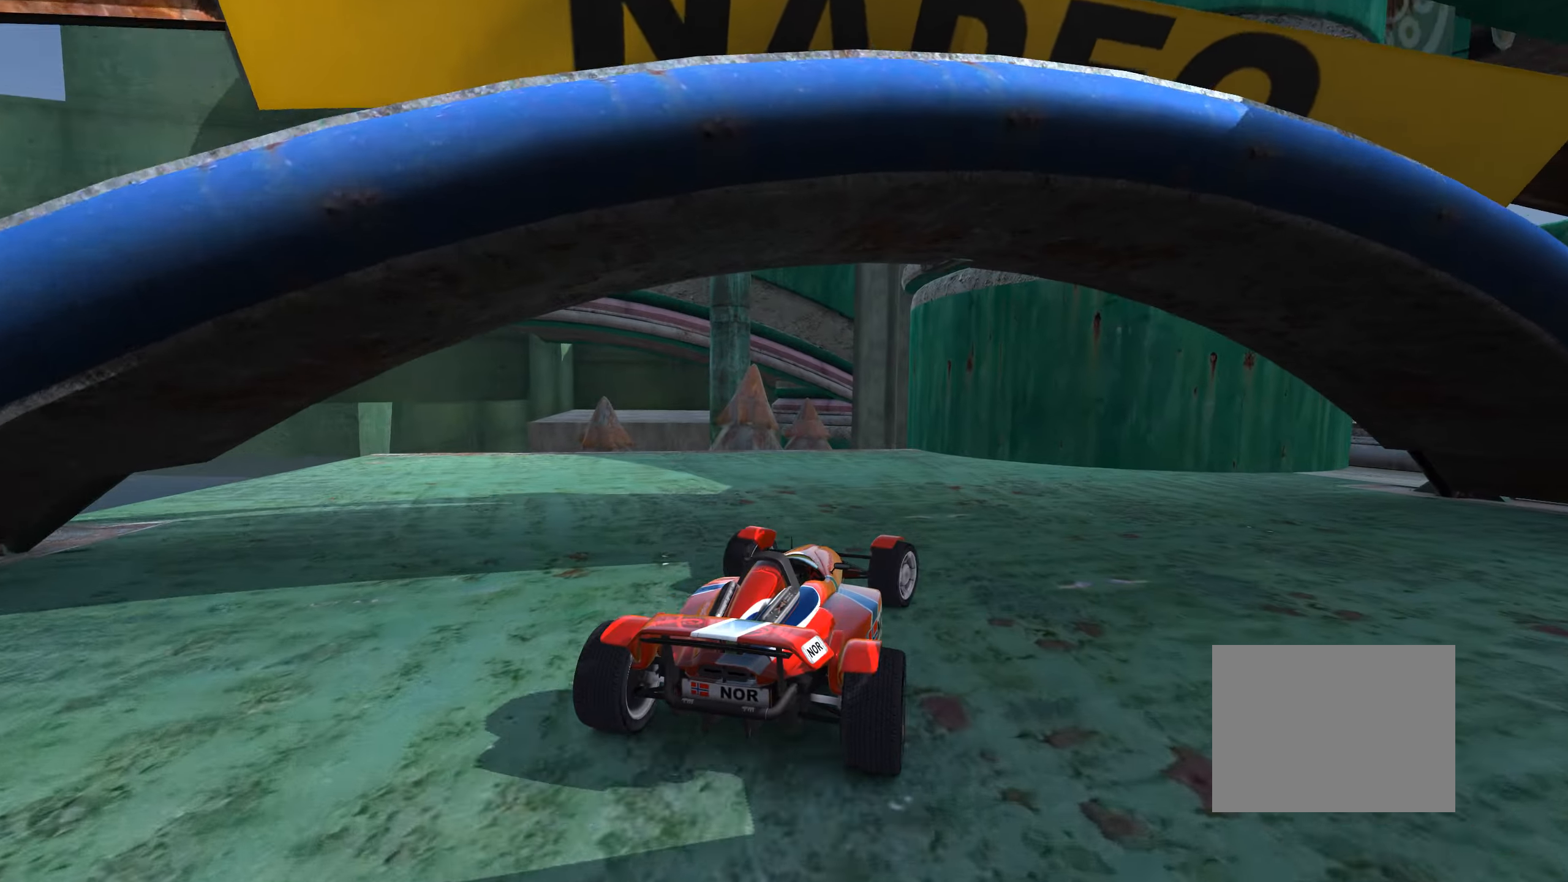
{"keys": ["down", "right", "up"], "events": [[167, "up", "down"], [184, "down", "down"]]}
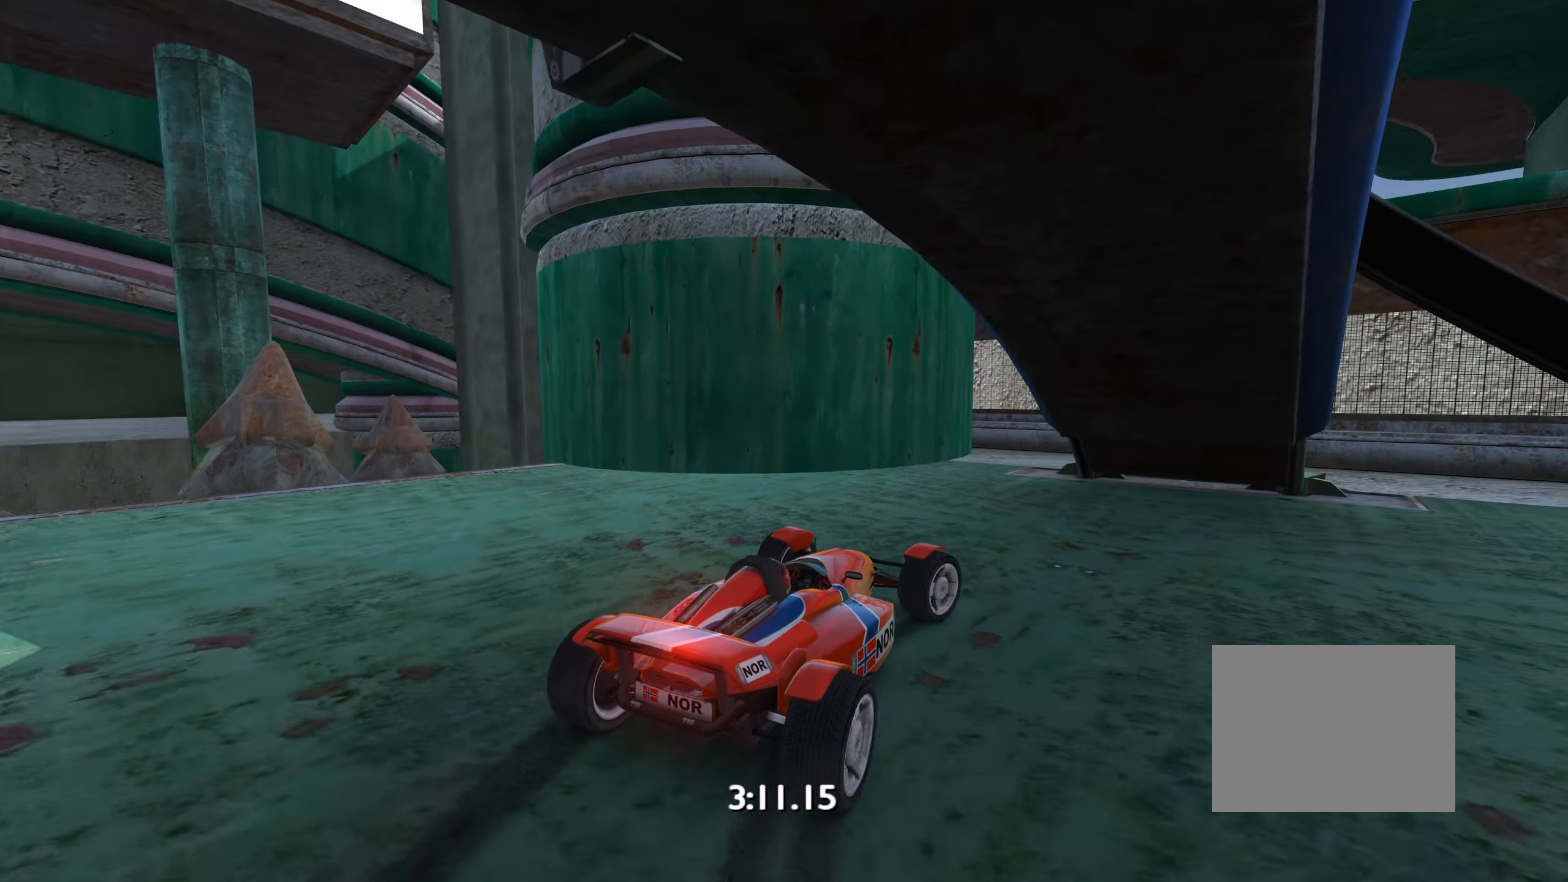
{"keys": ["right", "up"], "events": [[234, "down", "up"]]}
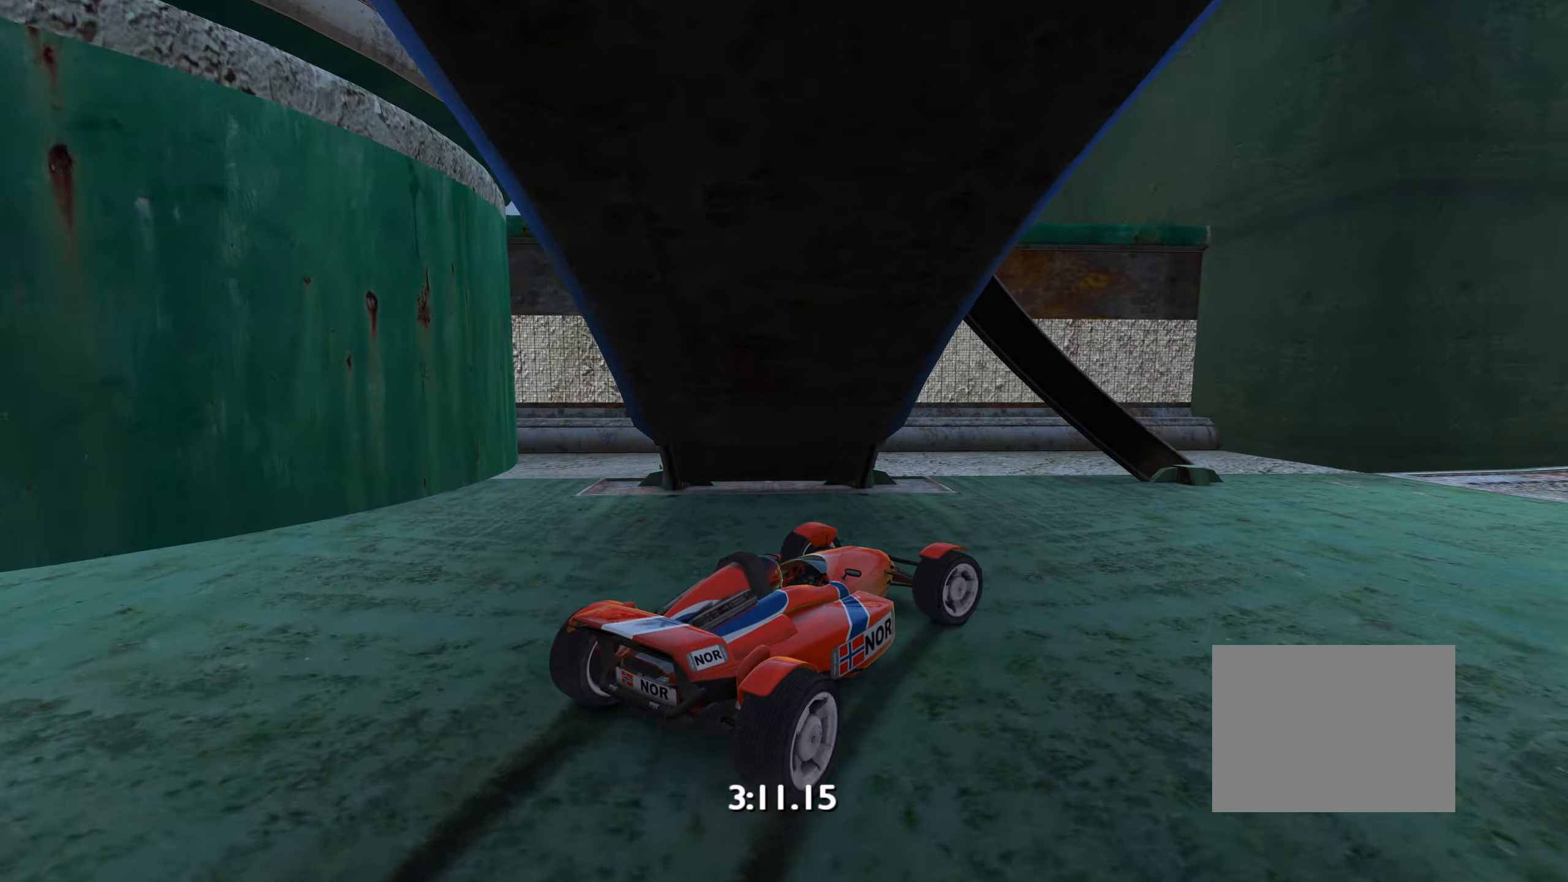
{"keys": ["right", "up"], "events": []}
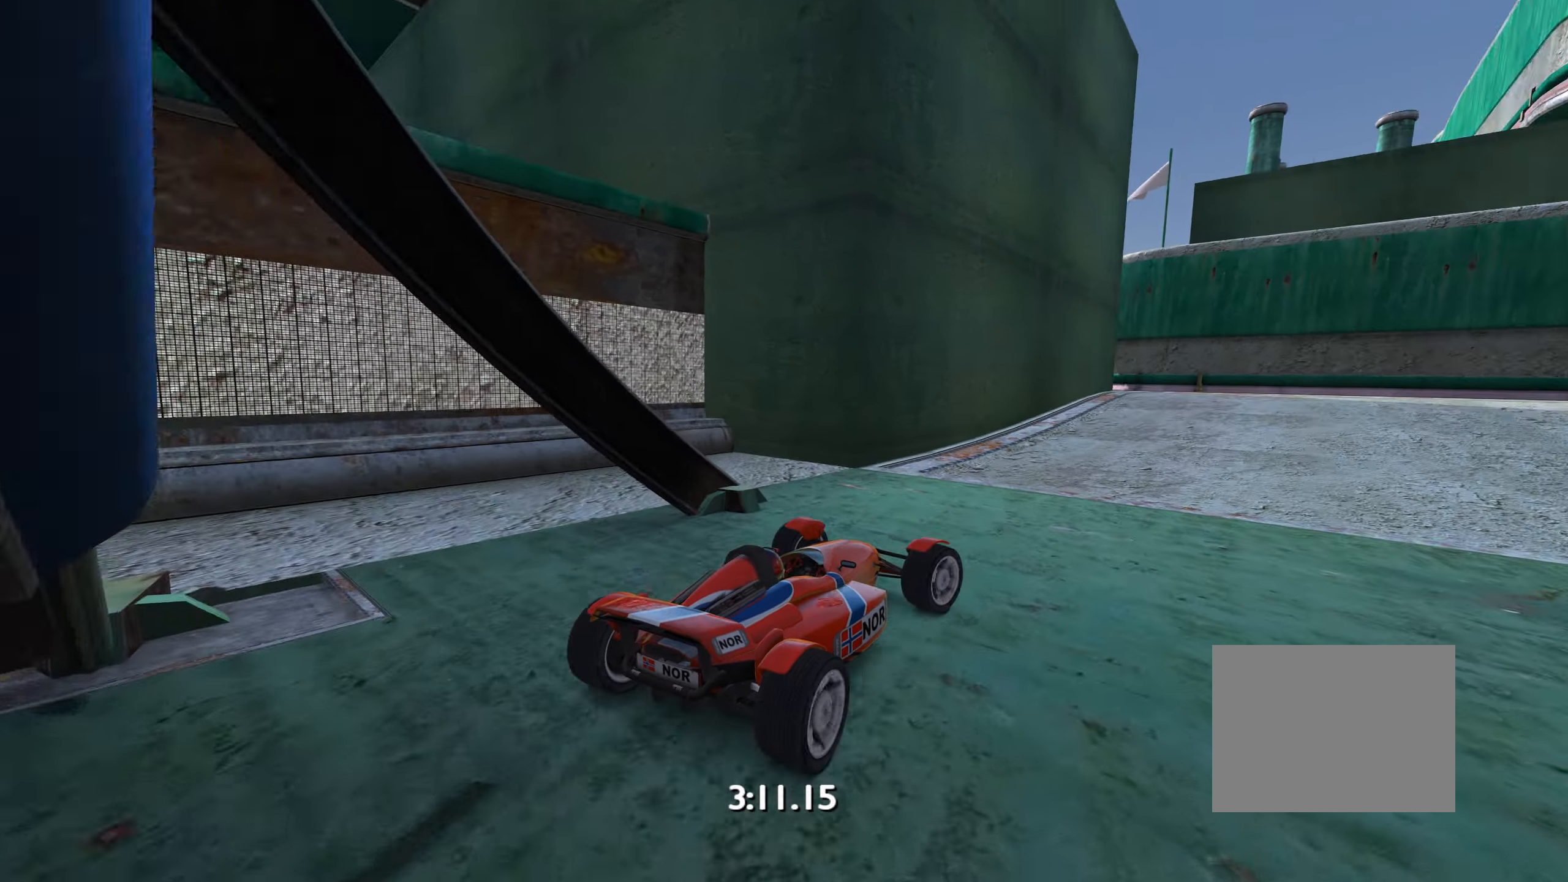
{"keys": ["left", "up"], "events": [[350, "right", "up"], [466, "left", "down"]]}
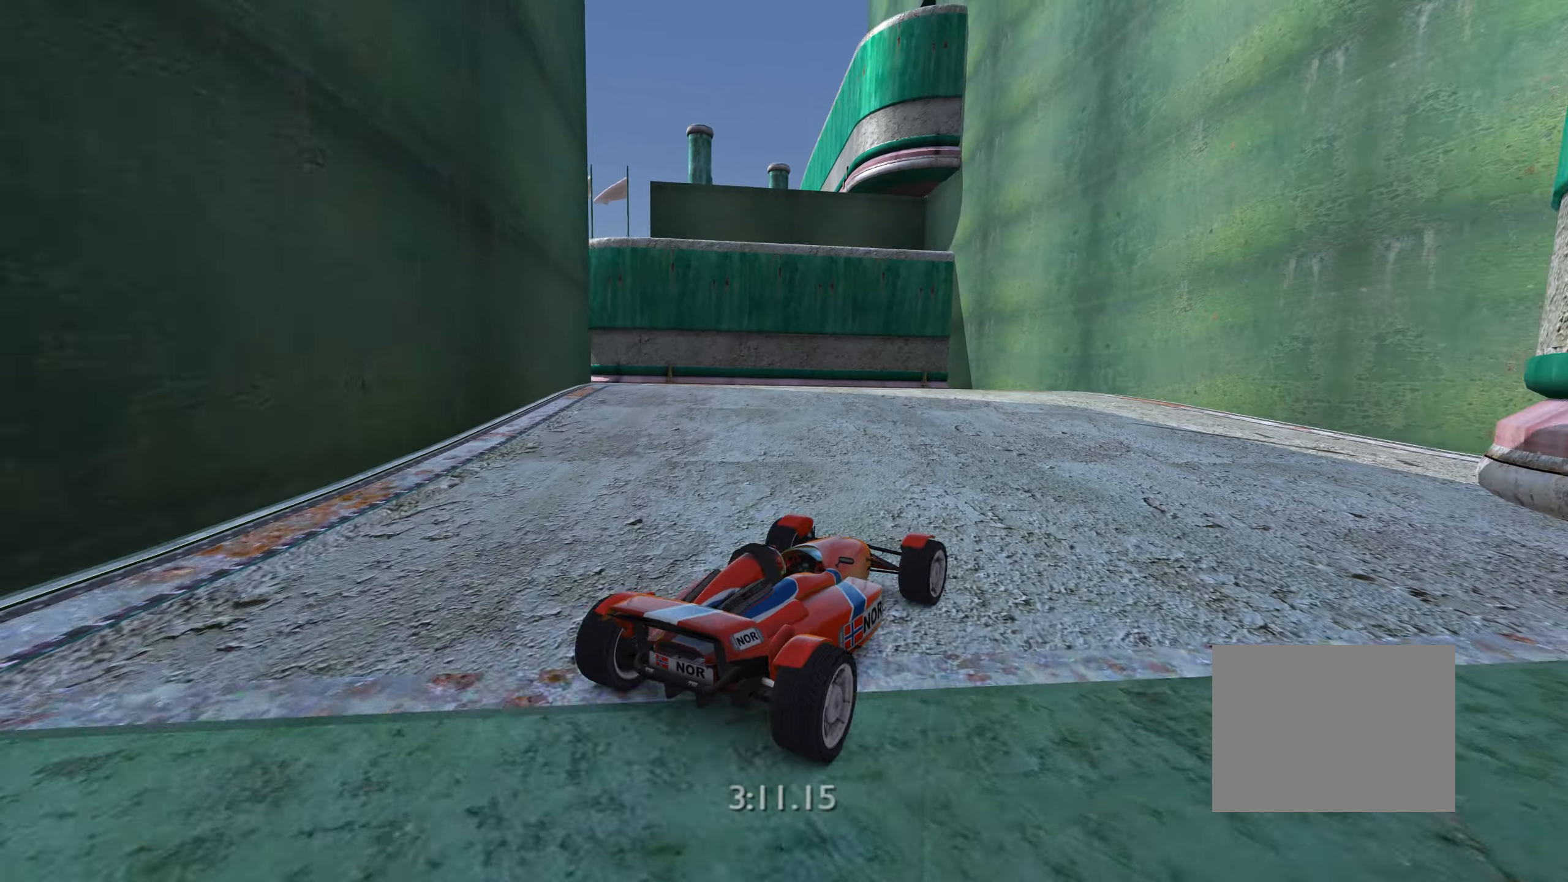
{"keys": ["left", "up"], "events": [[283, "left", "up"], [300, "left", "down"]]}
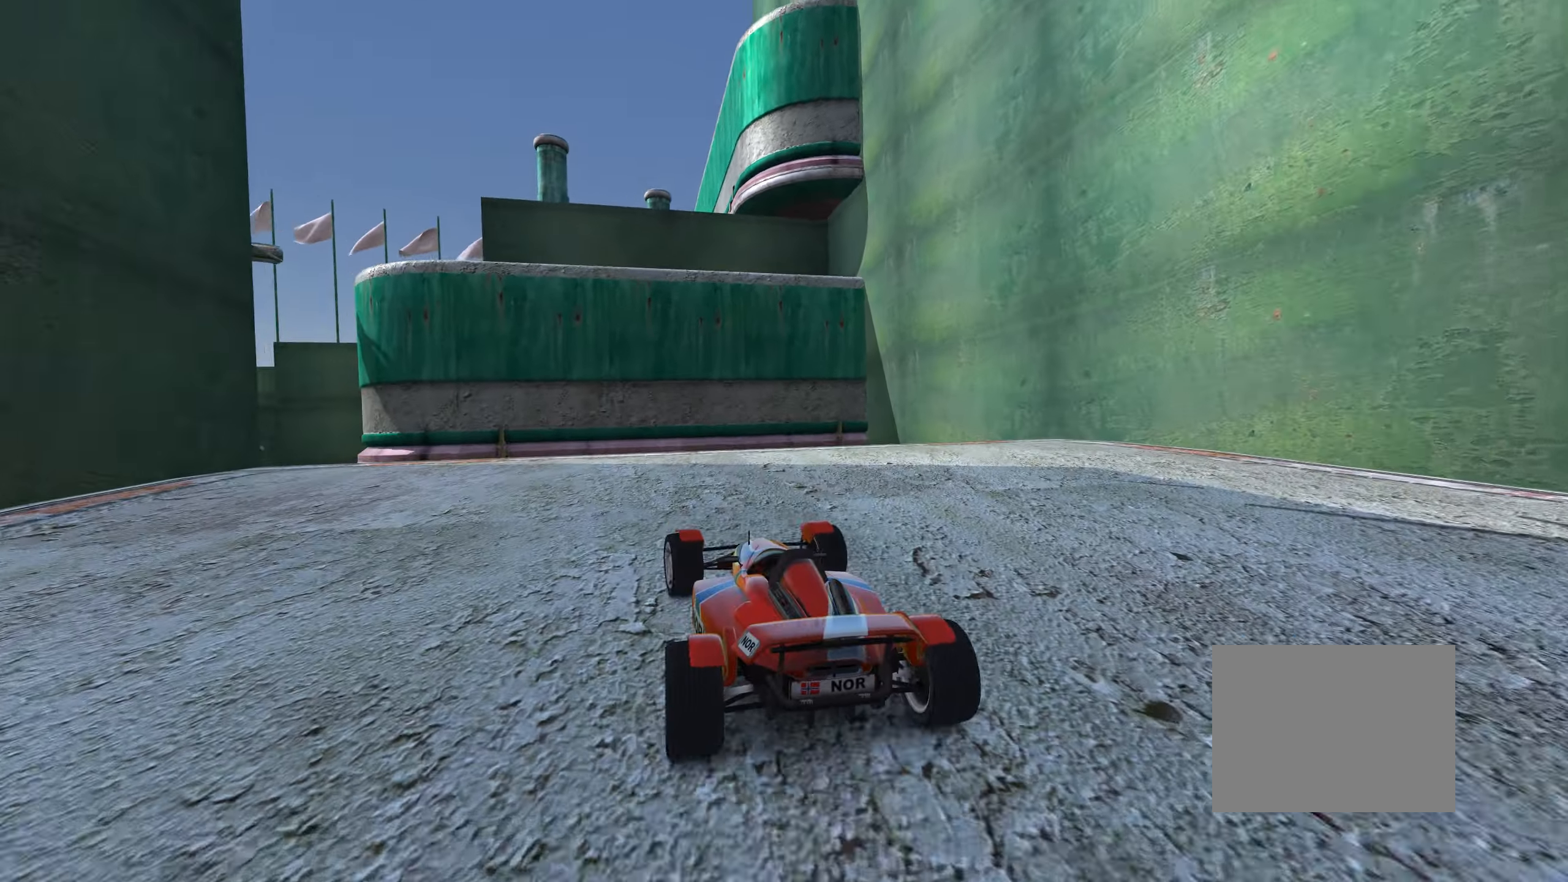
{"keys": ["left", "up"], "events": [[16, "left", "up"], [66, "left", "down"], [100, "left", "up"], [133, "left", "down"]]}
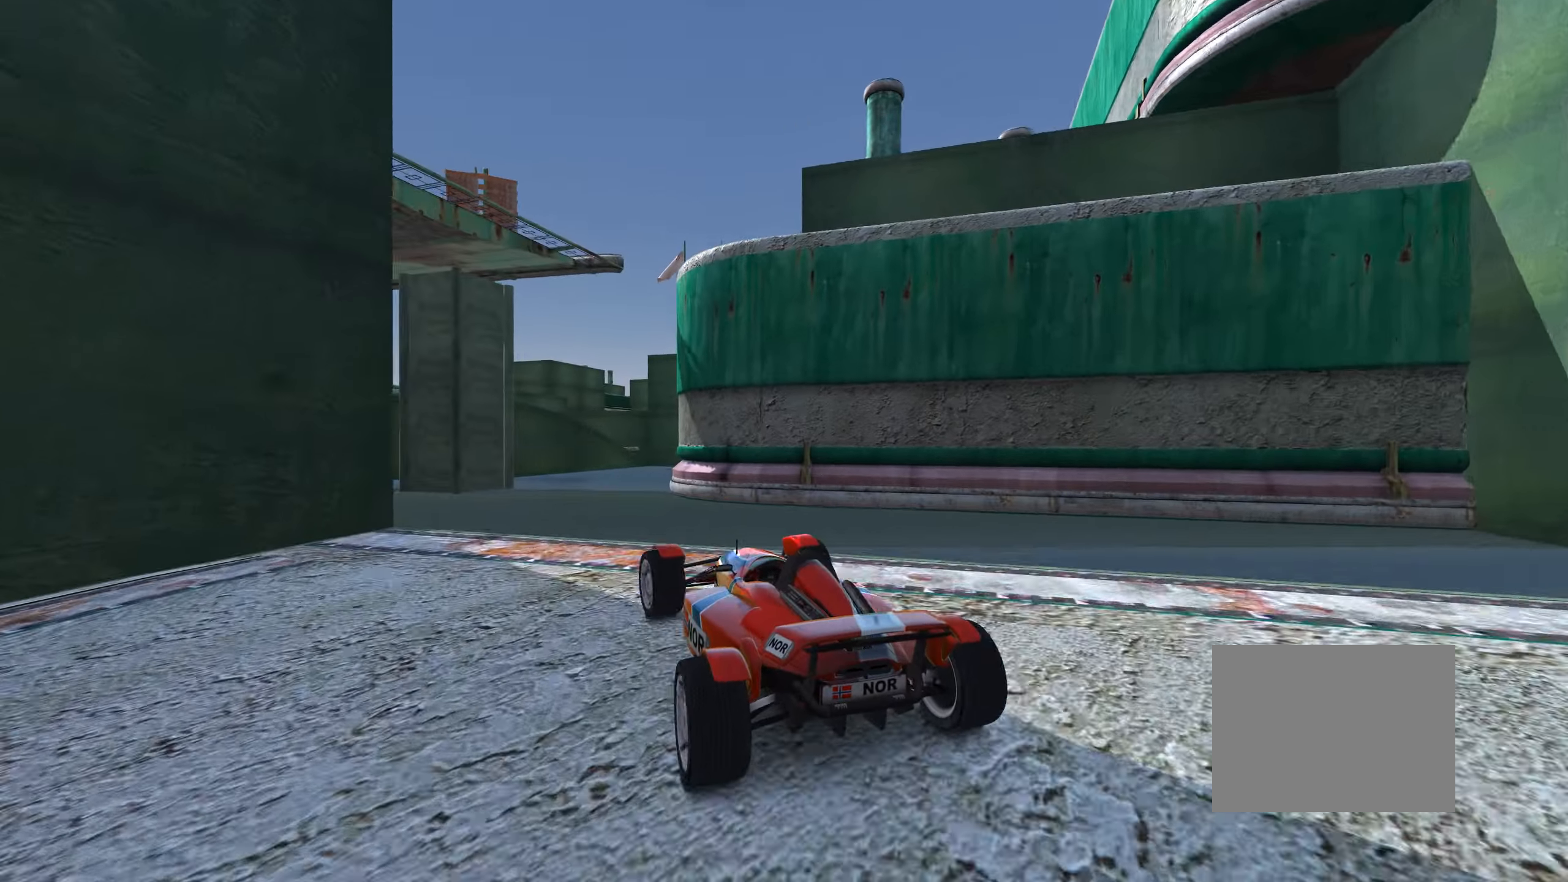
{"keys": ["down", "right", "up"], "events": [[133, "left", "up"], [266, "up", "up"], [283, "right", "down"], [300, "up", "down"], [333, "down", "down"]]}
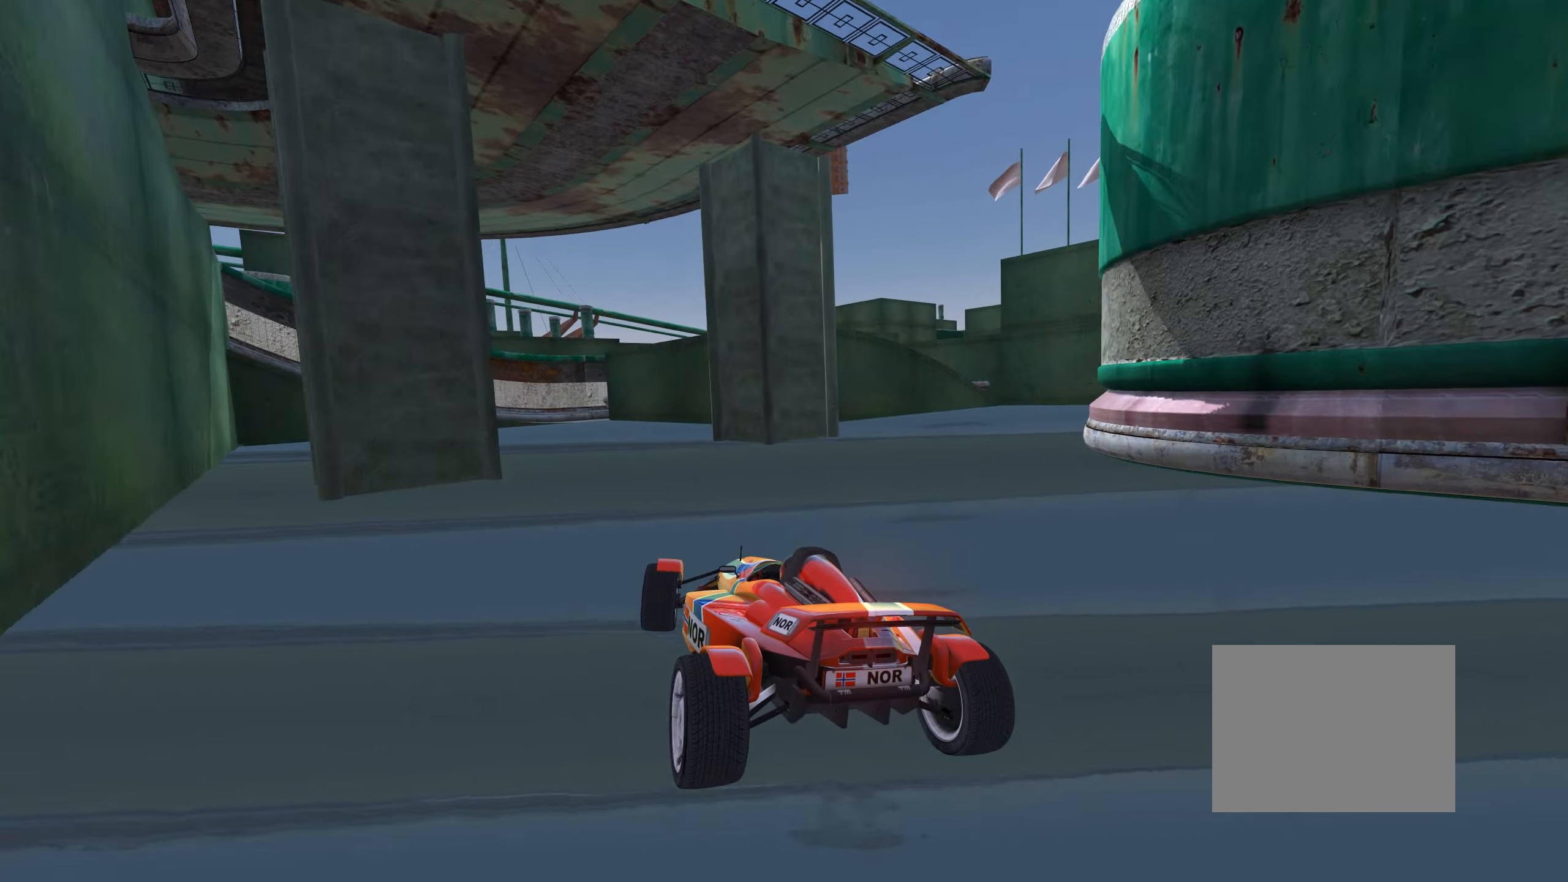
{"keys": ["up"], "events": [[66, "down", "up"], [216, "right", "up"]]}
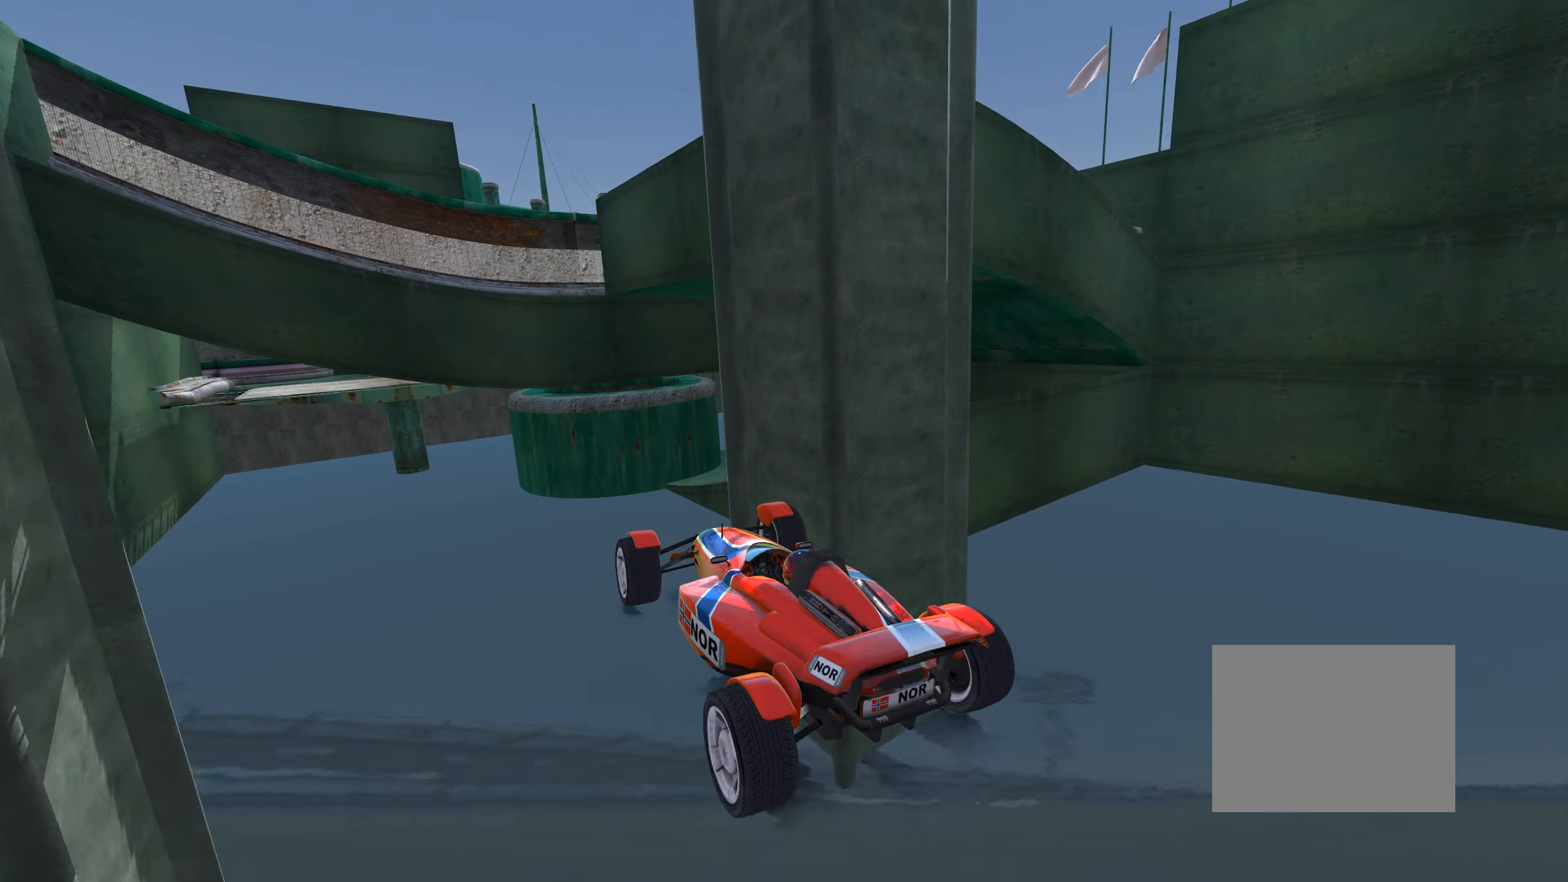
{"keys": ["up"], "events": [[16, "left", "down"], [183, "left", "up"], [266, "left", "down"], [483, "left", "up"]]}
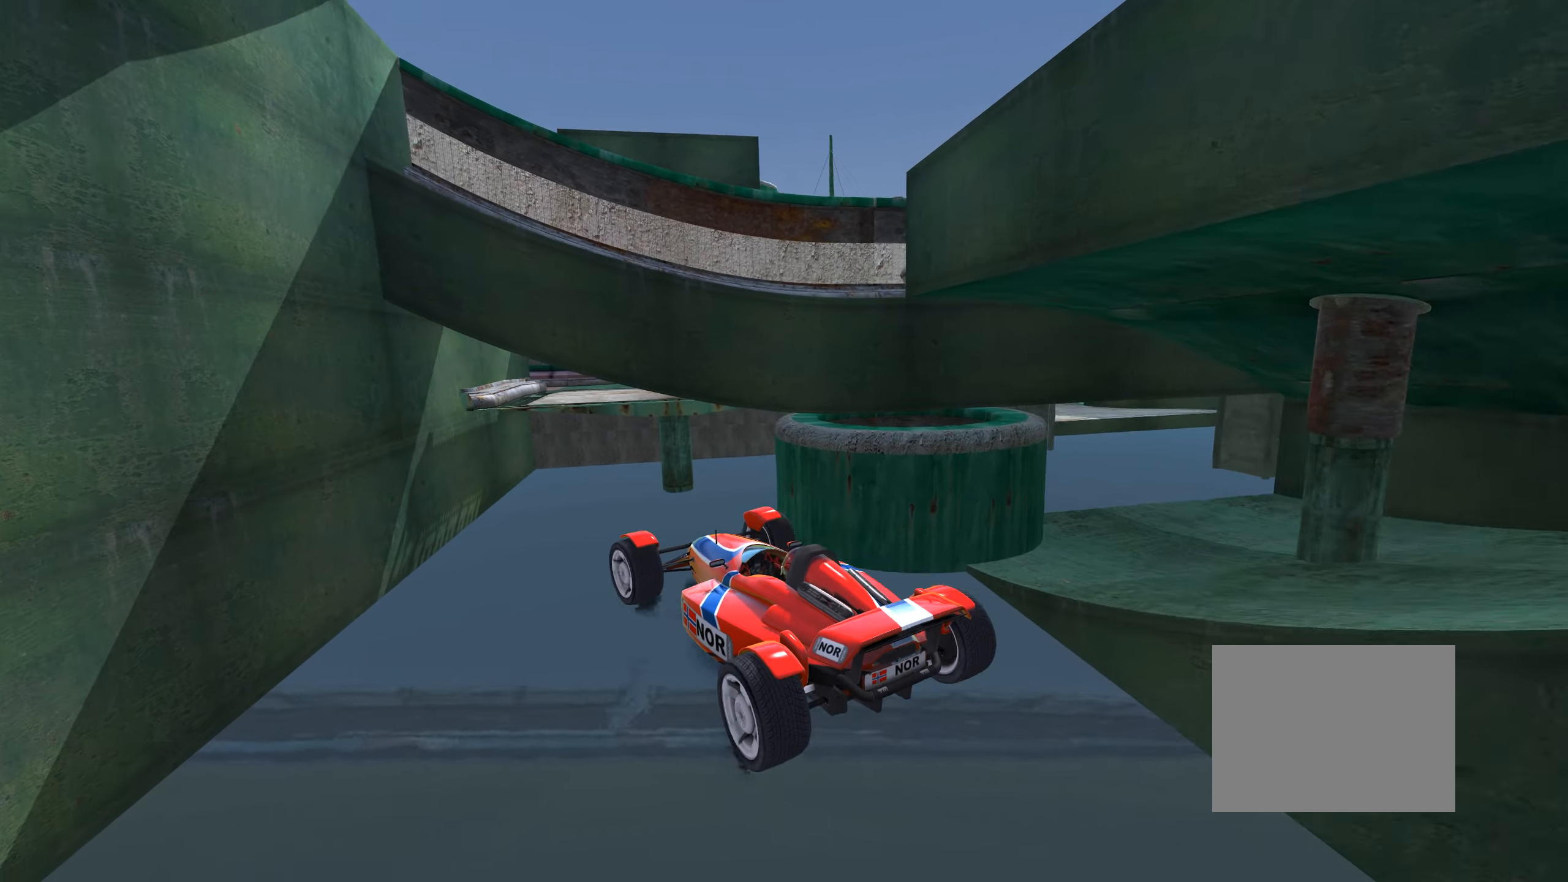
{"keys": ["right", "up"], "events": [[233, "right", "down"]]}
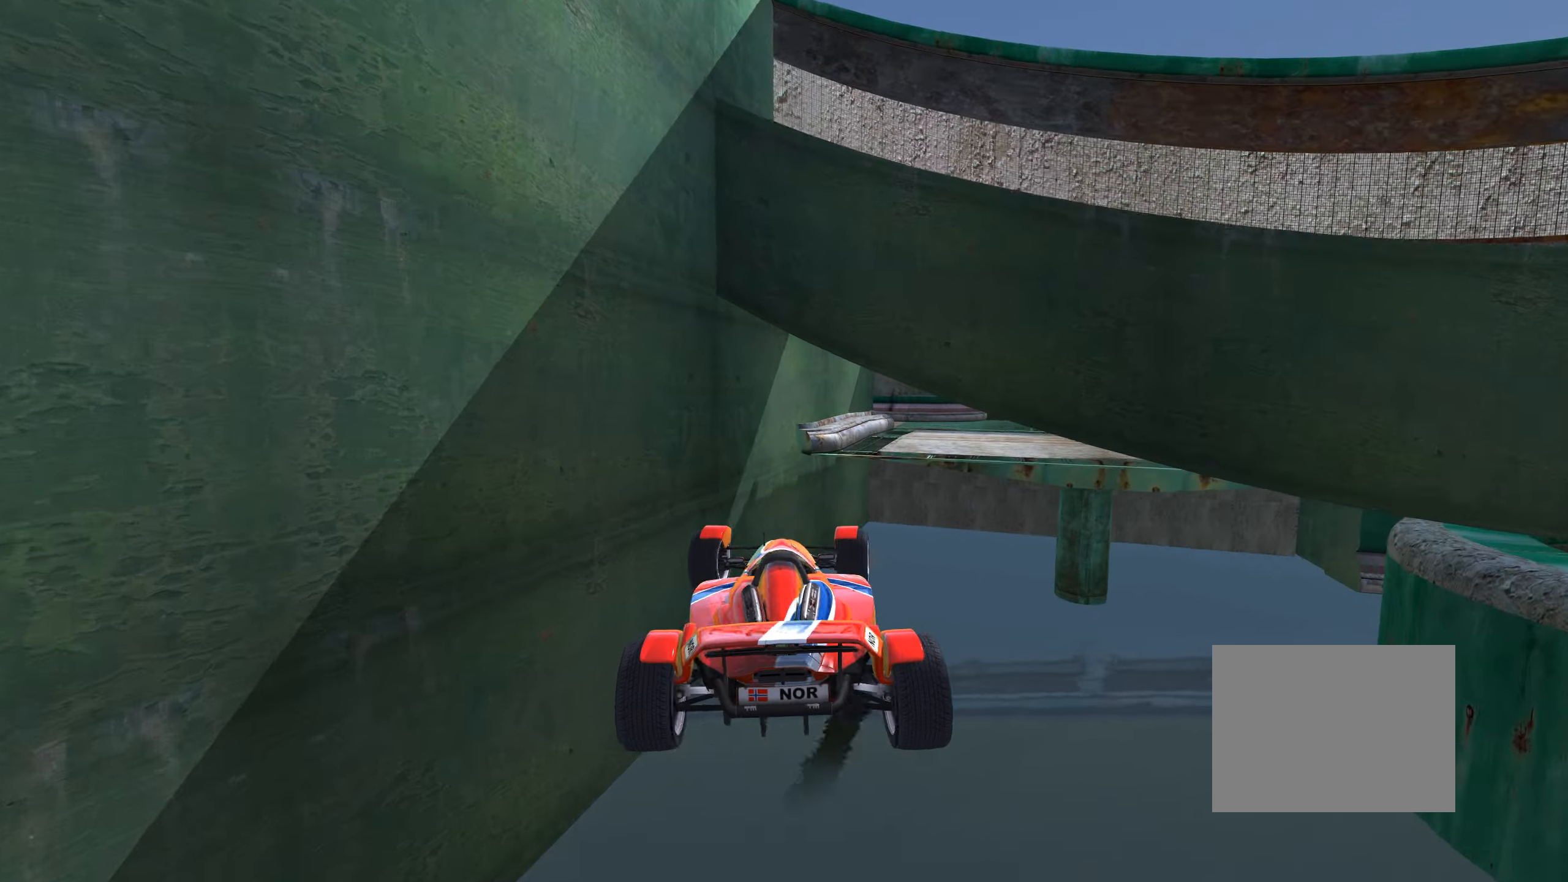
{"keys": ["up"], "events": [[133, "right", "up"]]}
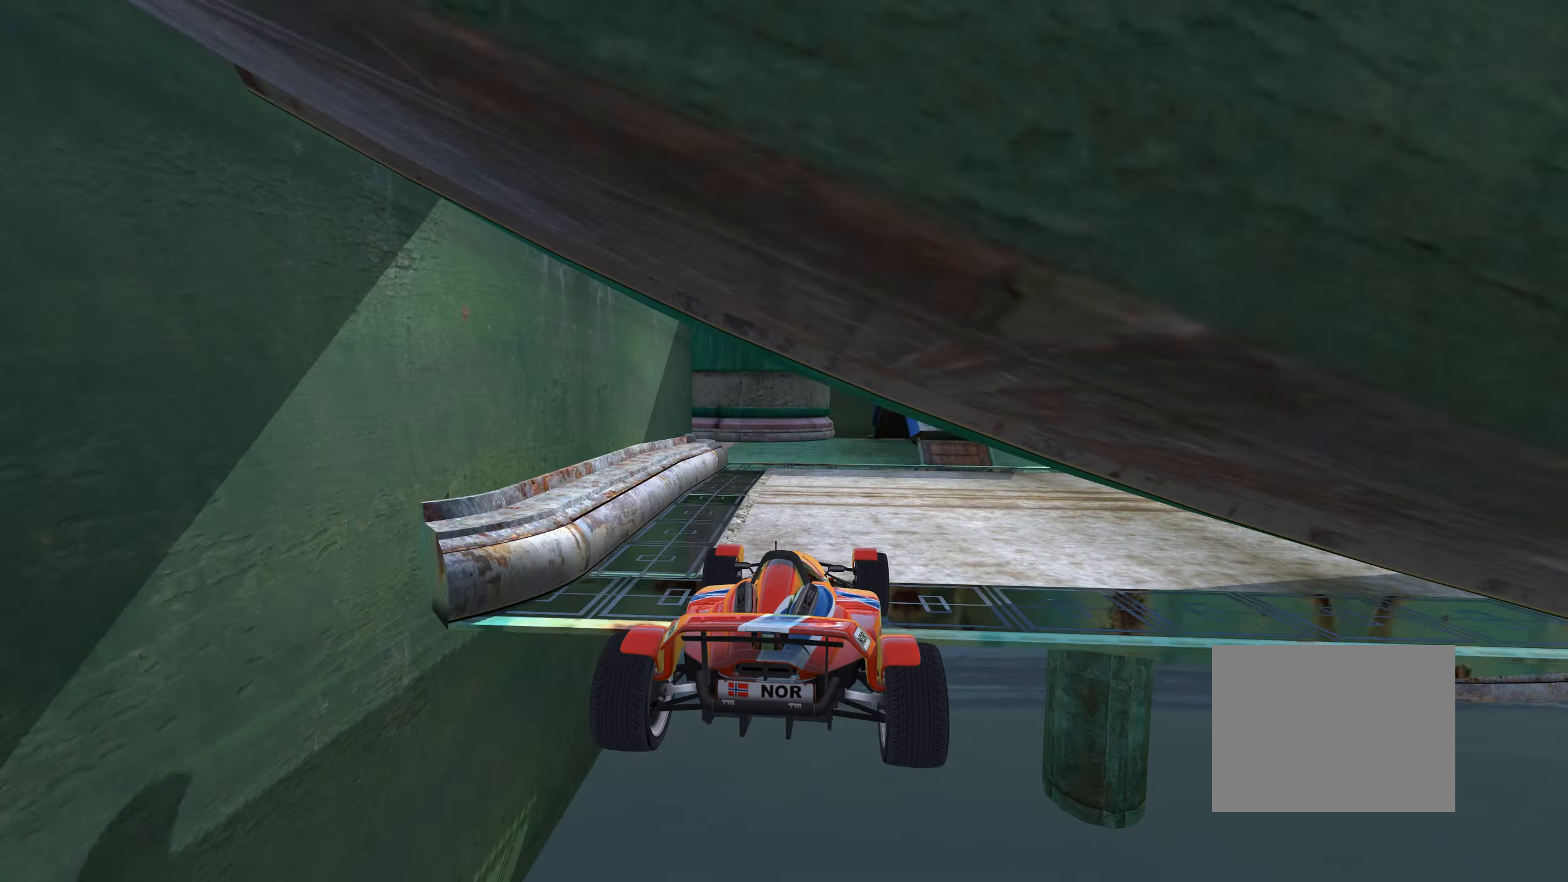
{"keys": ["right", "up"], "events": [[233, "right", "down"], [416, "right", "up"], [483, "right", "down"]]}
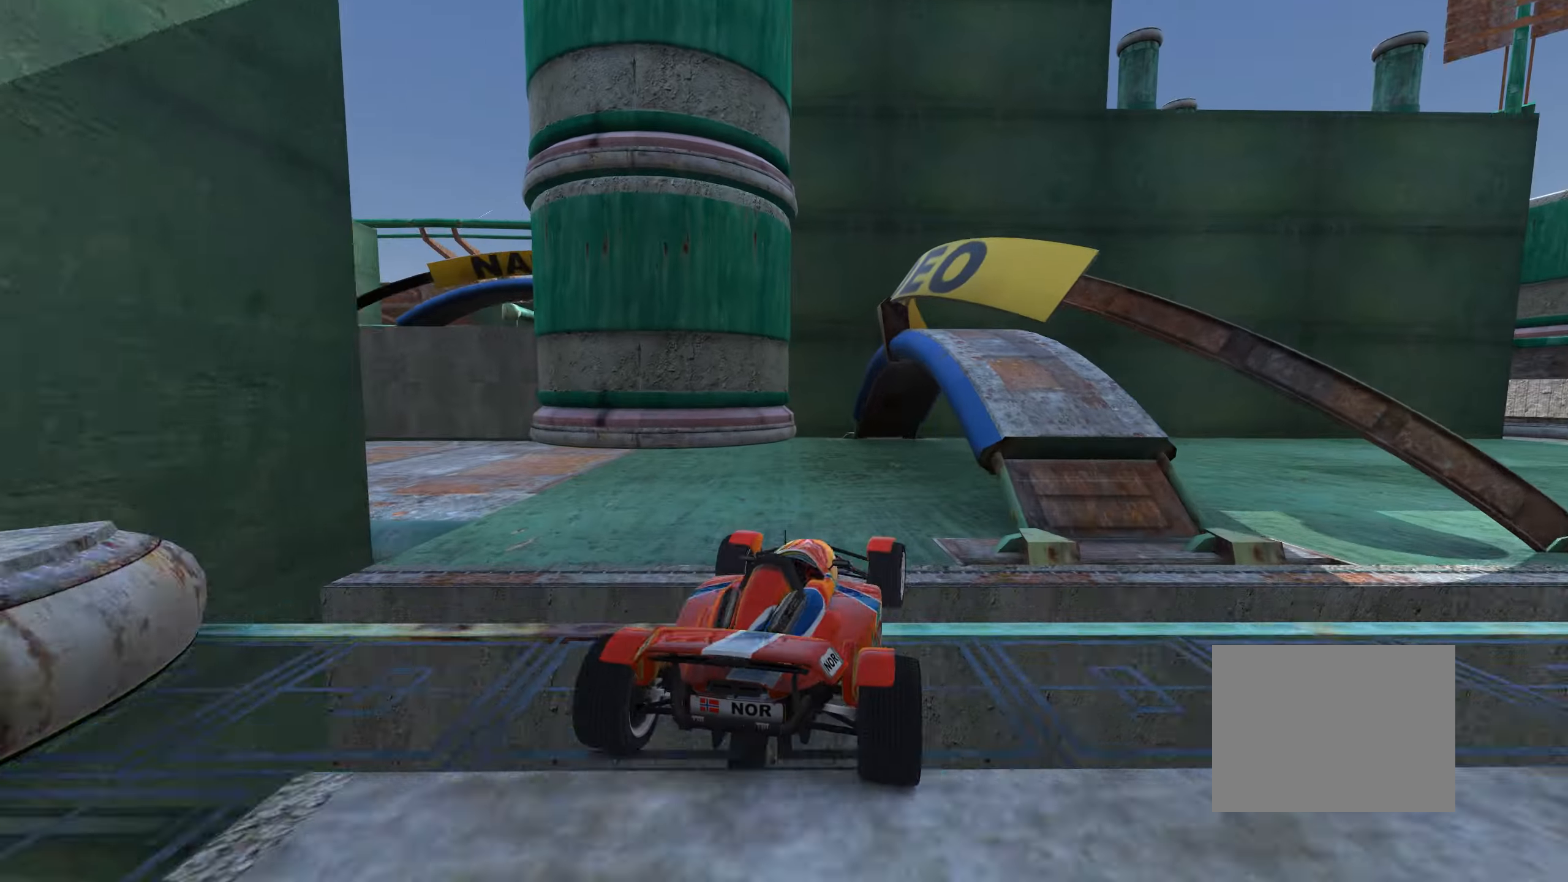
{"keys": ["right", "up"], "events": [[83, "right", "up"], [150, "right", "down"]]}
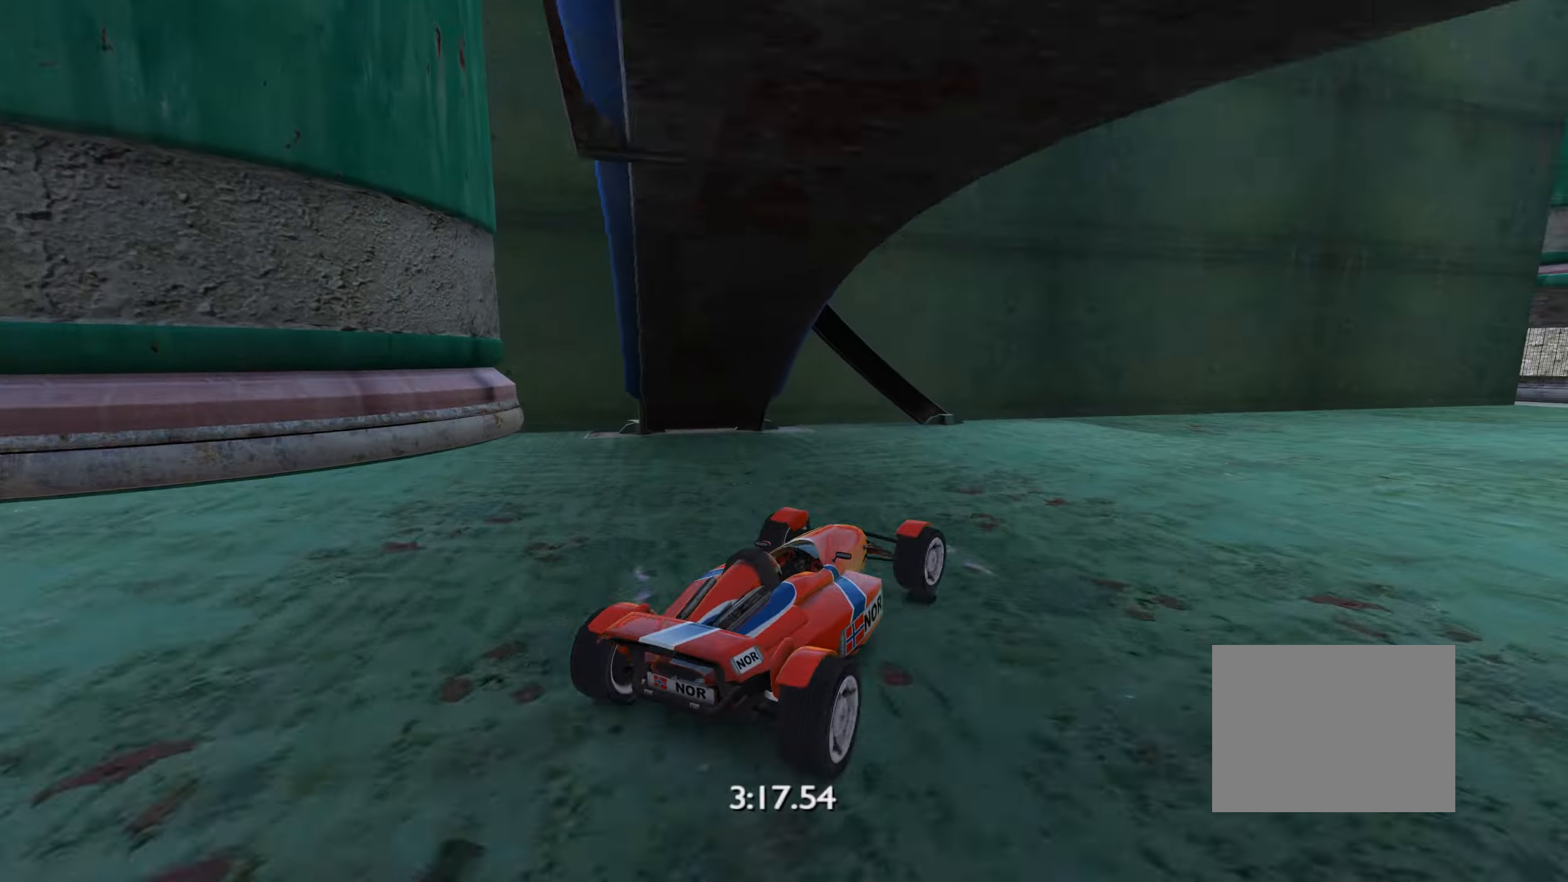
{"keys": ["right", "up"], "events": []}
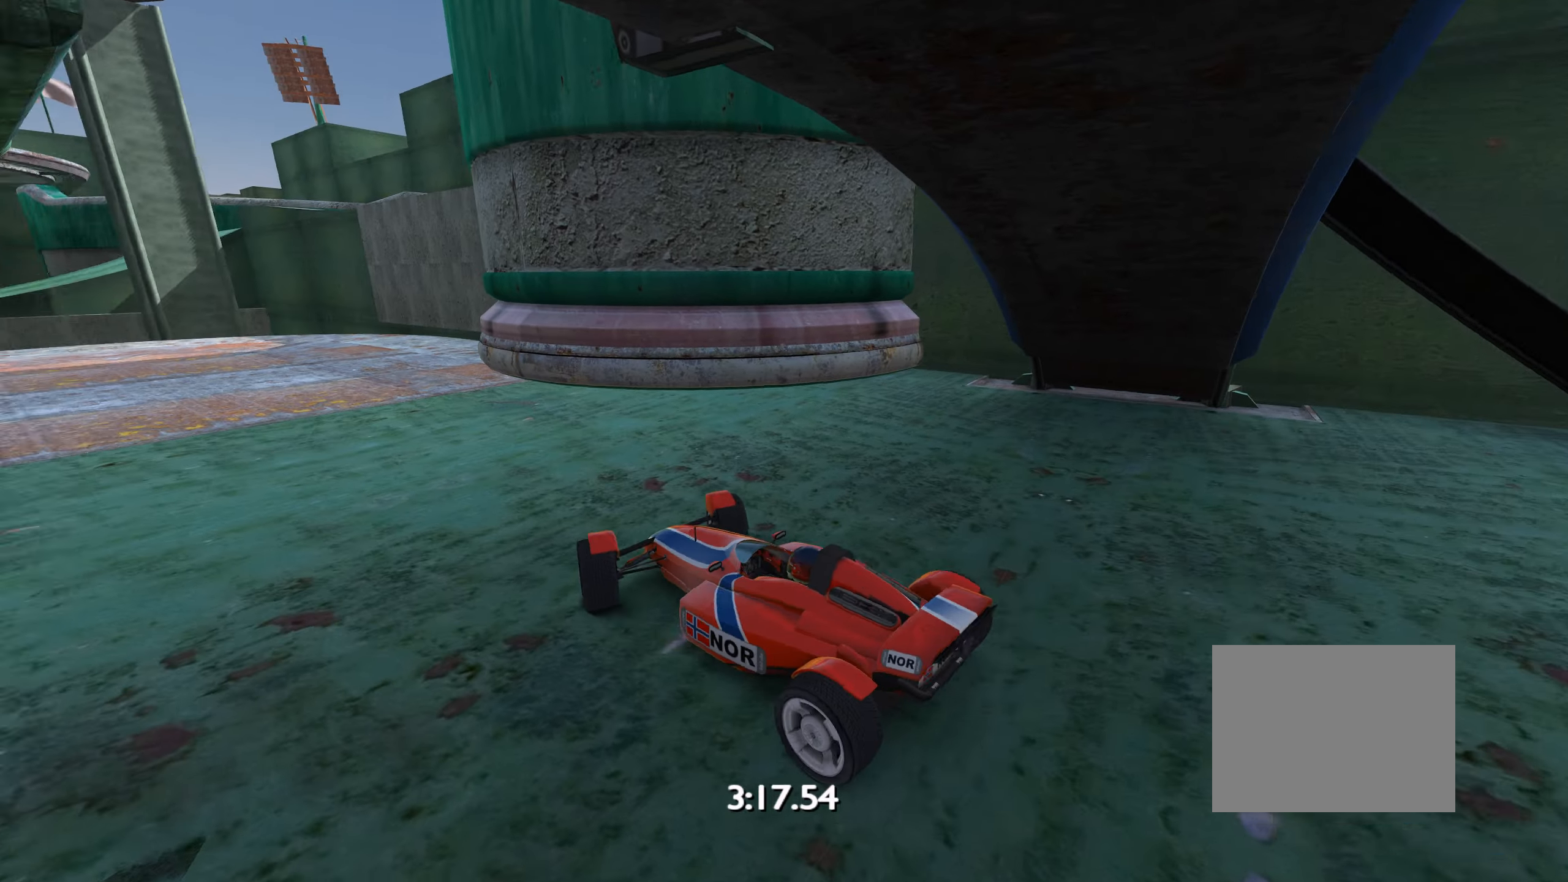
{"keys": ["up"], "events": [[183, "right", "up"]]}
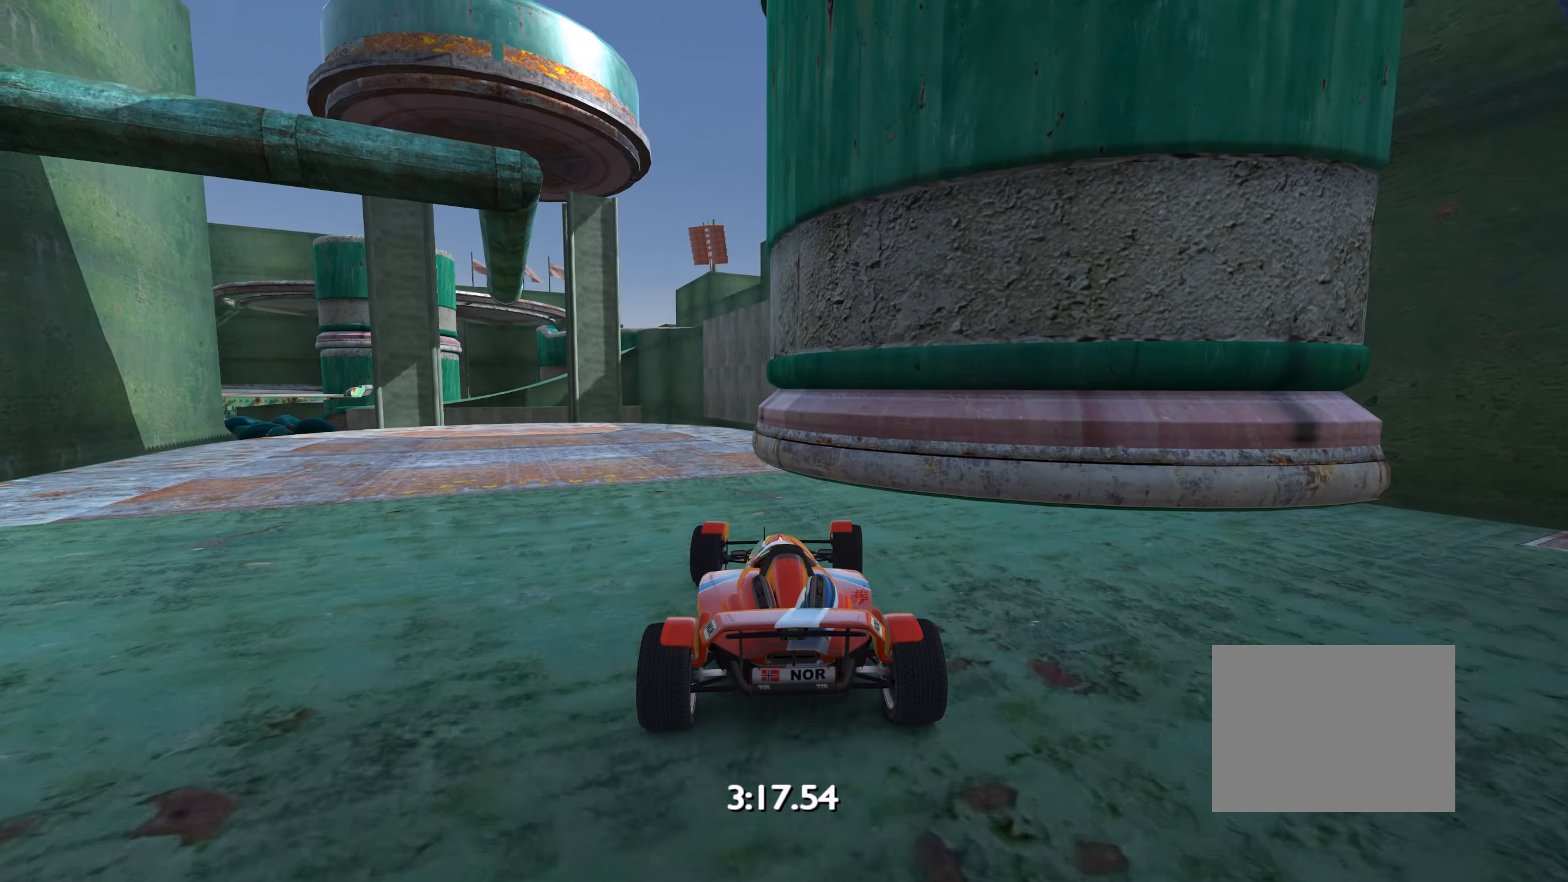
{"keys": ["up"], "events": [[100, "left", "down"], [383, "left", "up"]]}
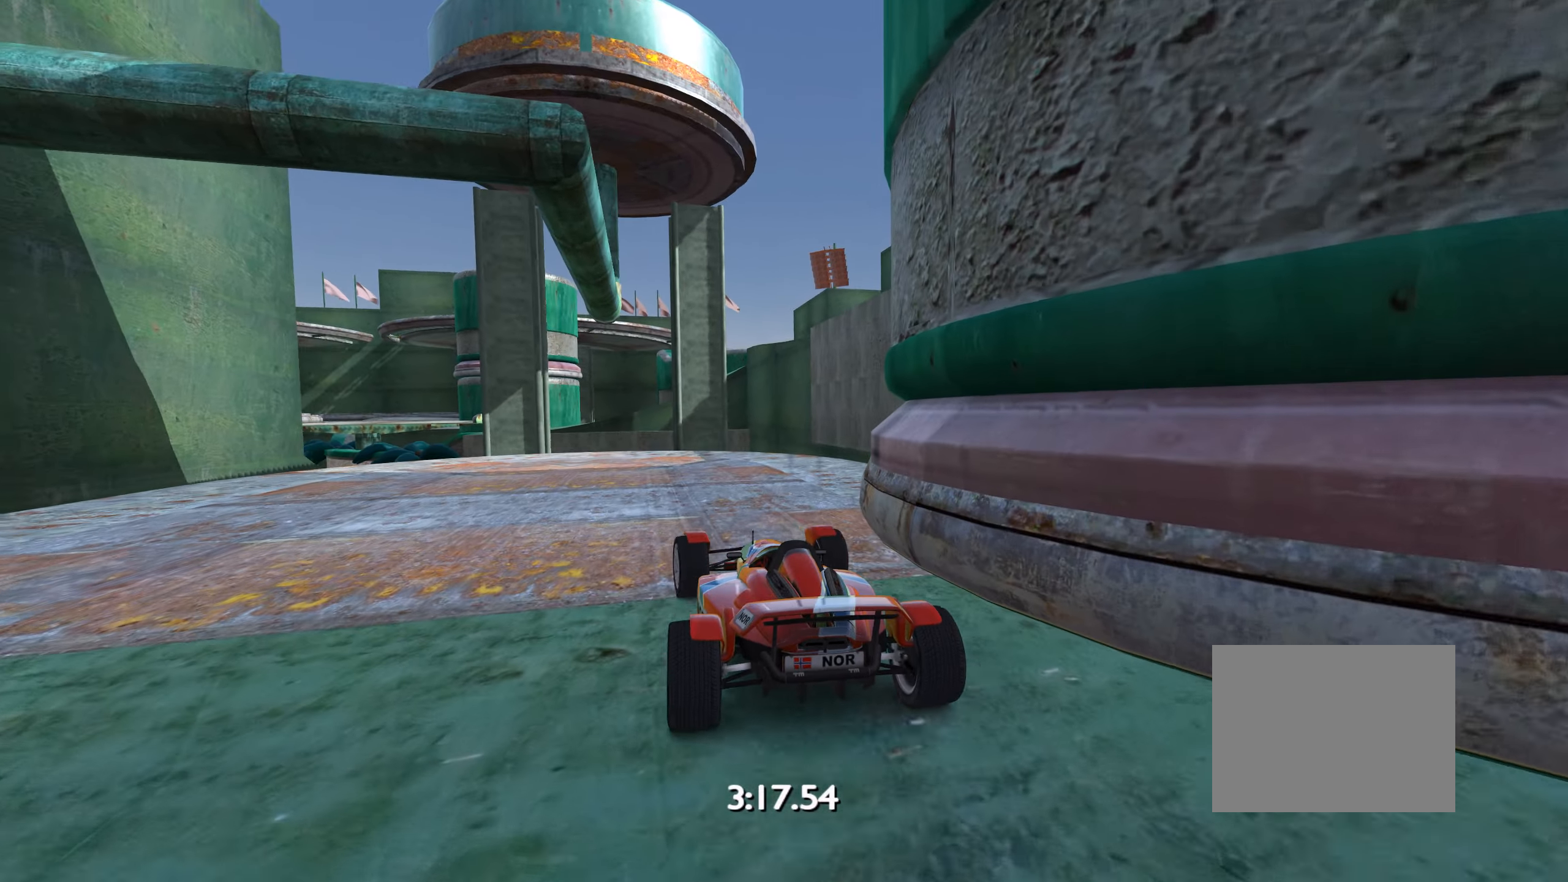
{"keys": ["left", "up"], "events": [[267, "left", "down"]]}